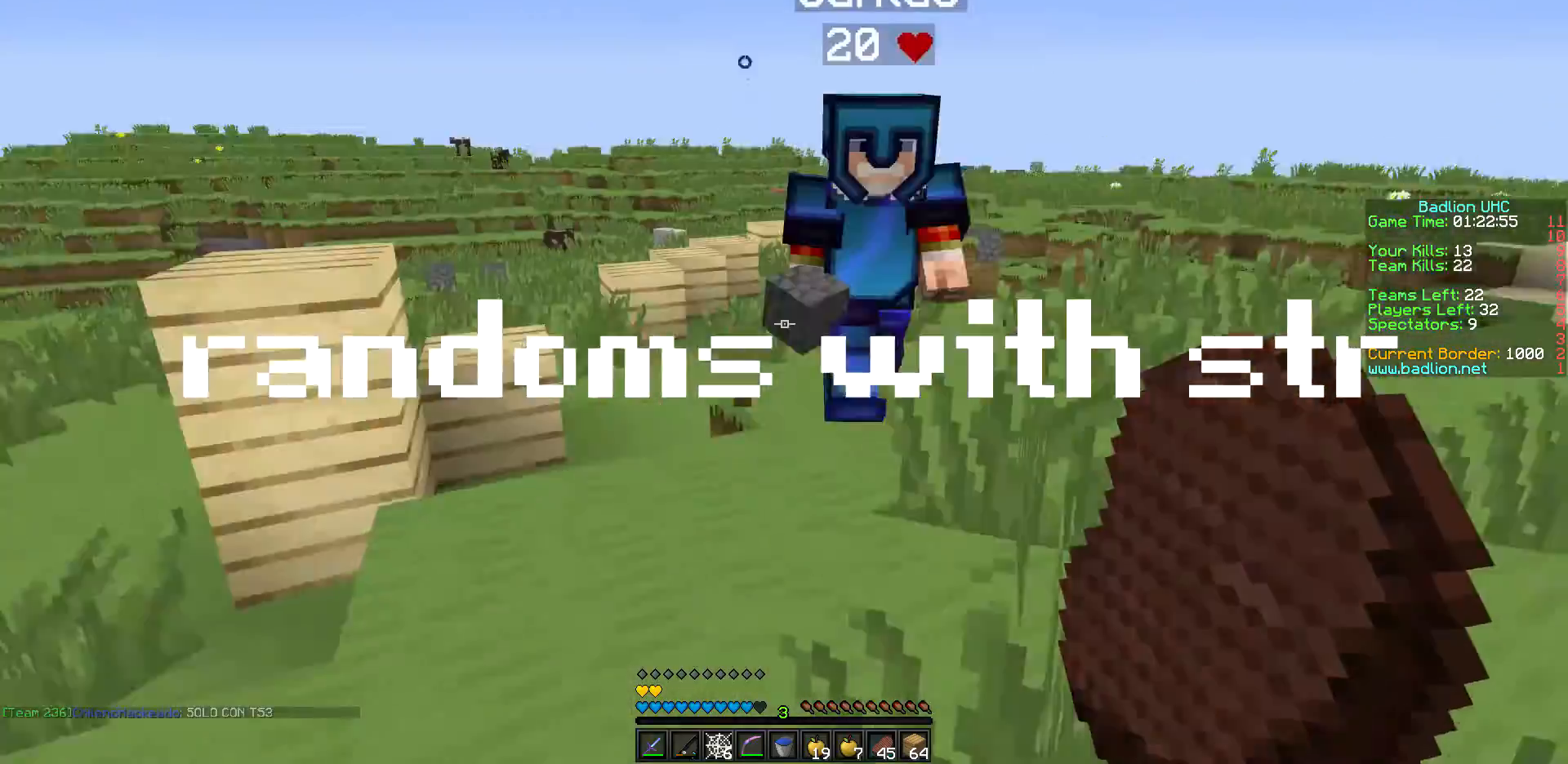
Gameplay with keyboard; each line is a JSON object with the keys held at the frame after it. "events" lists presses ("down") and releases ("up") of "a", "d", "s" and "w" between this image and that frame as [ms after this image, input, new state], when the widget could be followed in between. No other keys are recorded. Mouse input is not recorded.
{"keys": ["d", "w"], "events": [[17, "d", "down"], [17, "w", "down"], [117, "d", "up"], [367, "d", "down"]]}
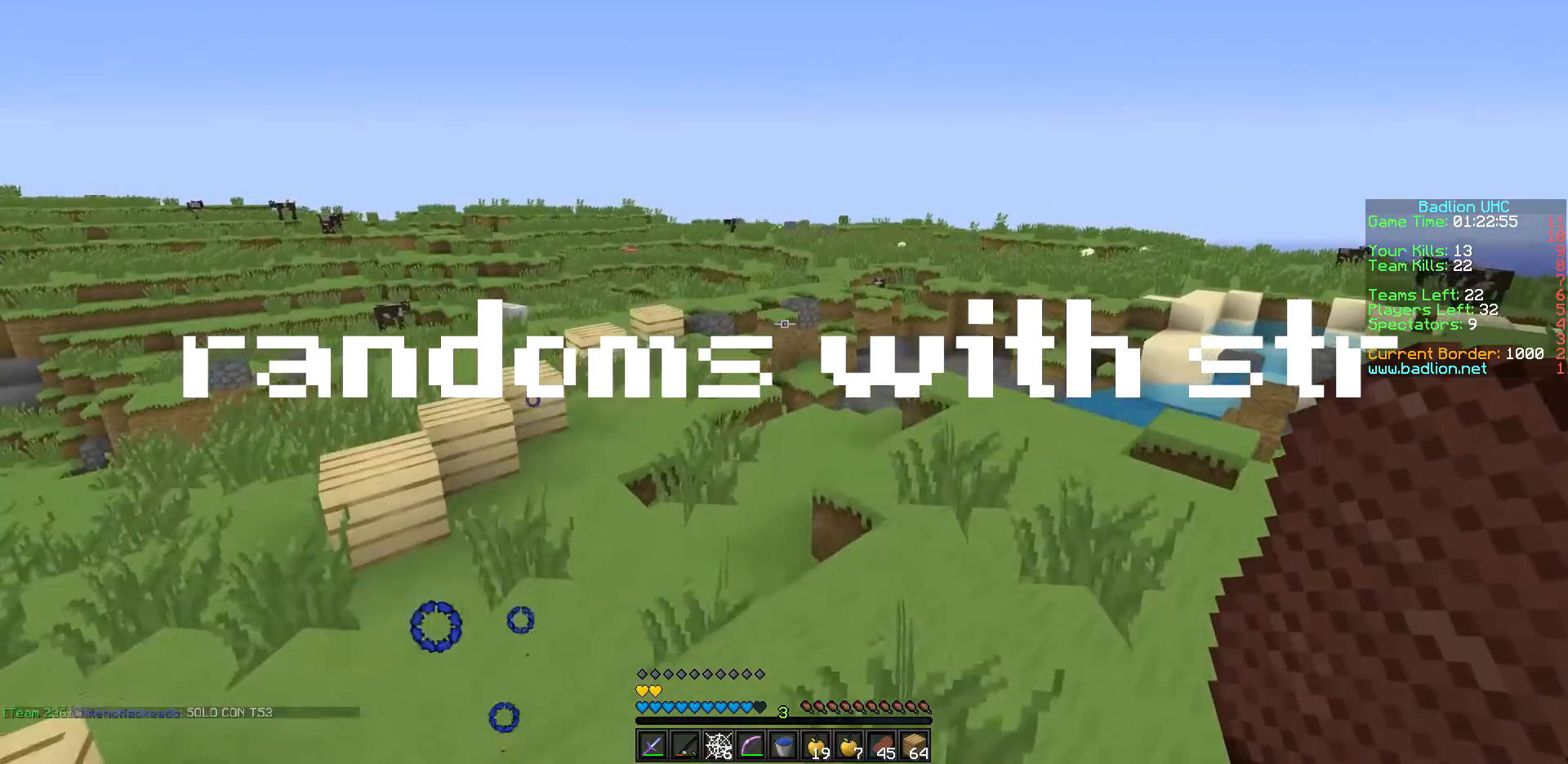
{"keys": ["w"], "events": [[100, "d", "up"]]}
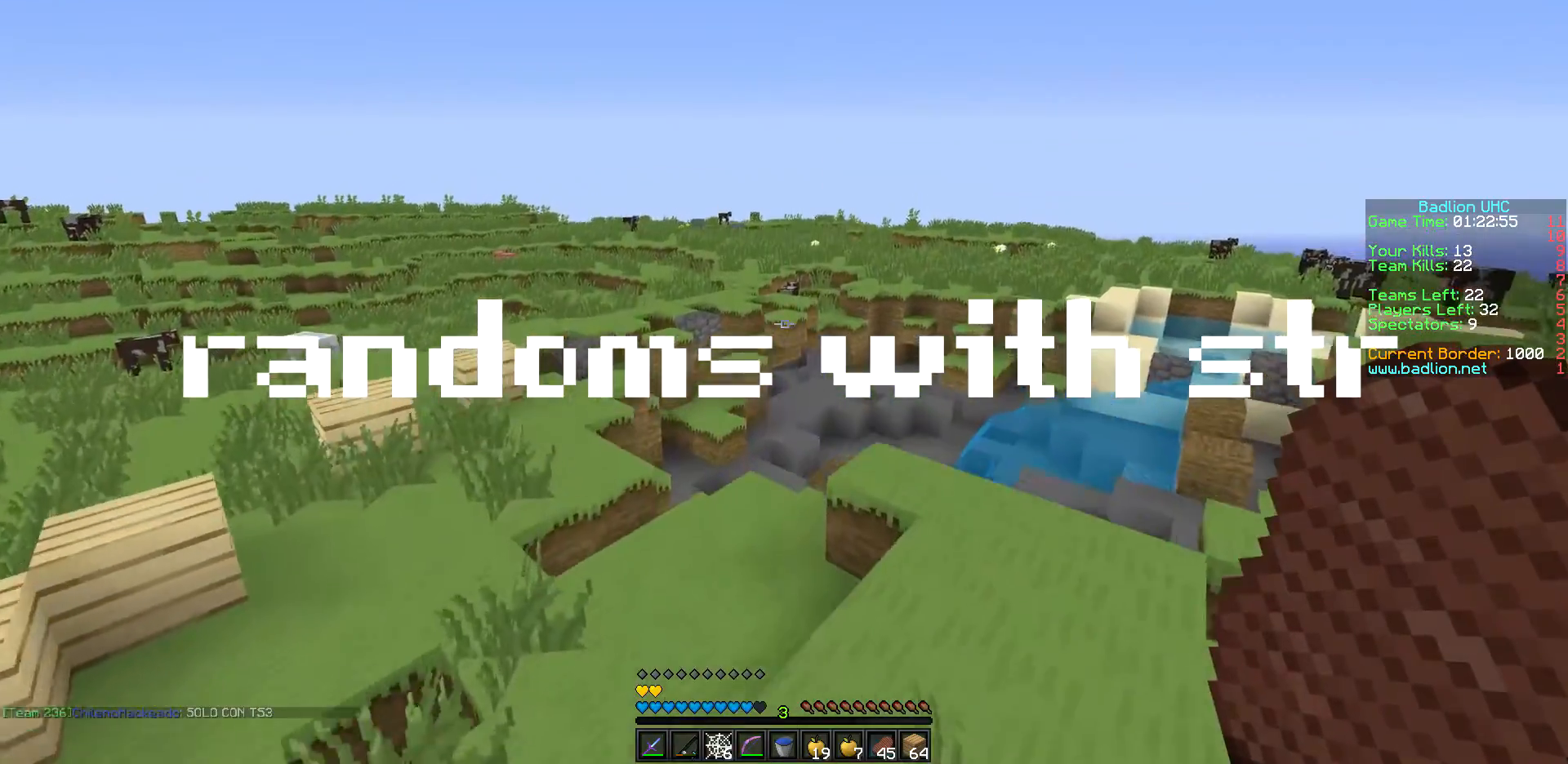
{"keys": ["w"], "events": [[50, "a", "down"], [367, "a", "up"]]}
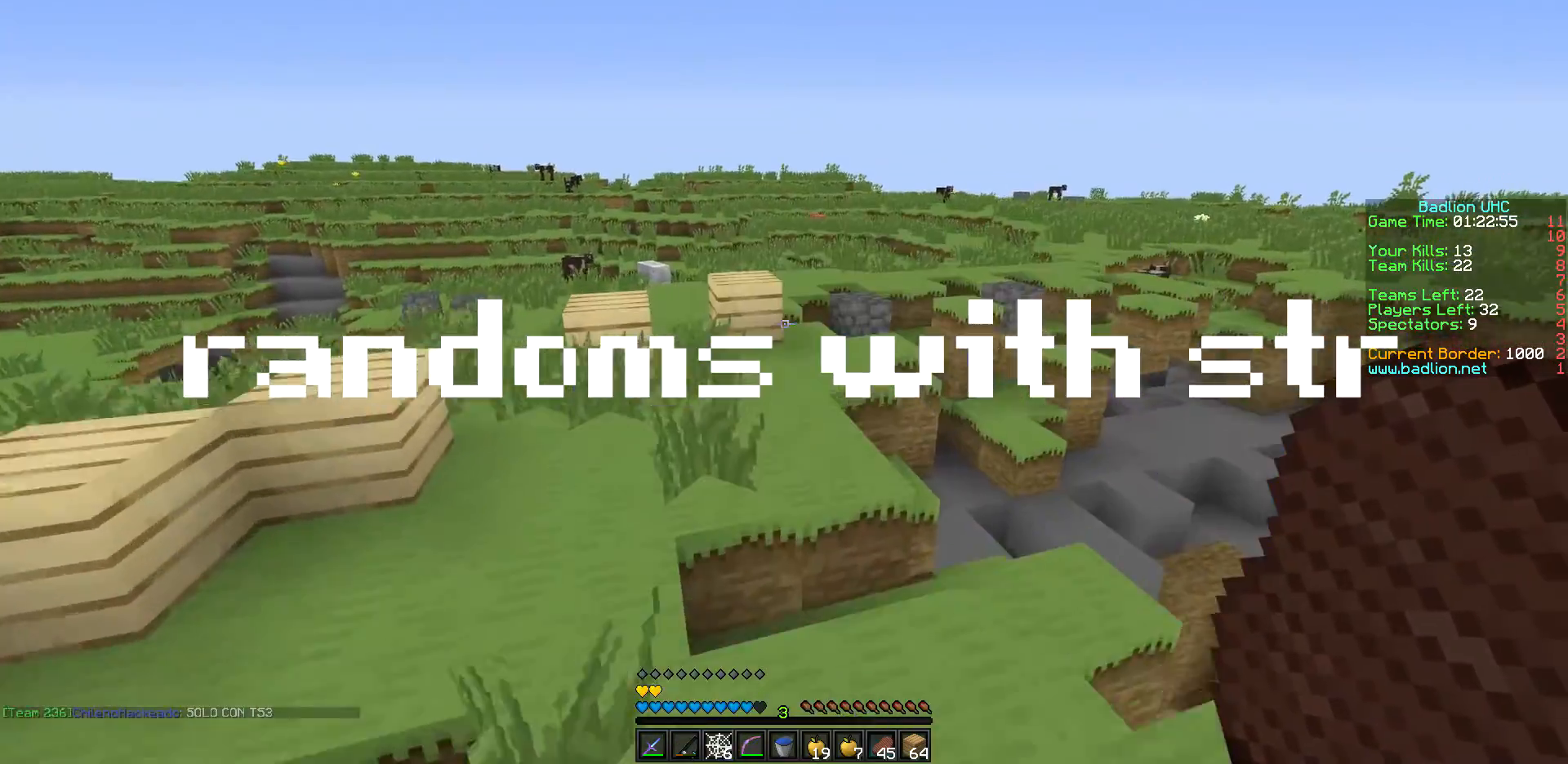
{"keys": ["w"], "events": []}
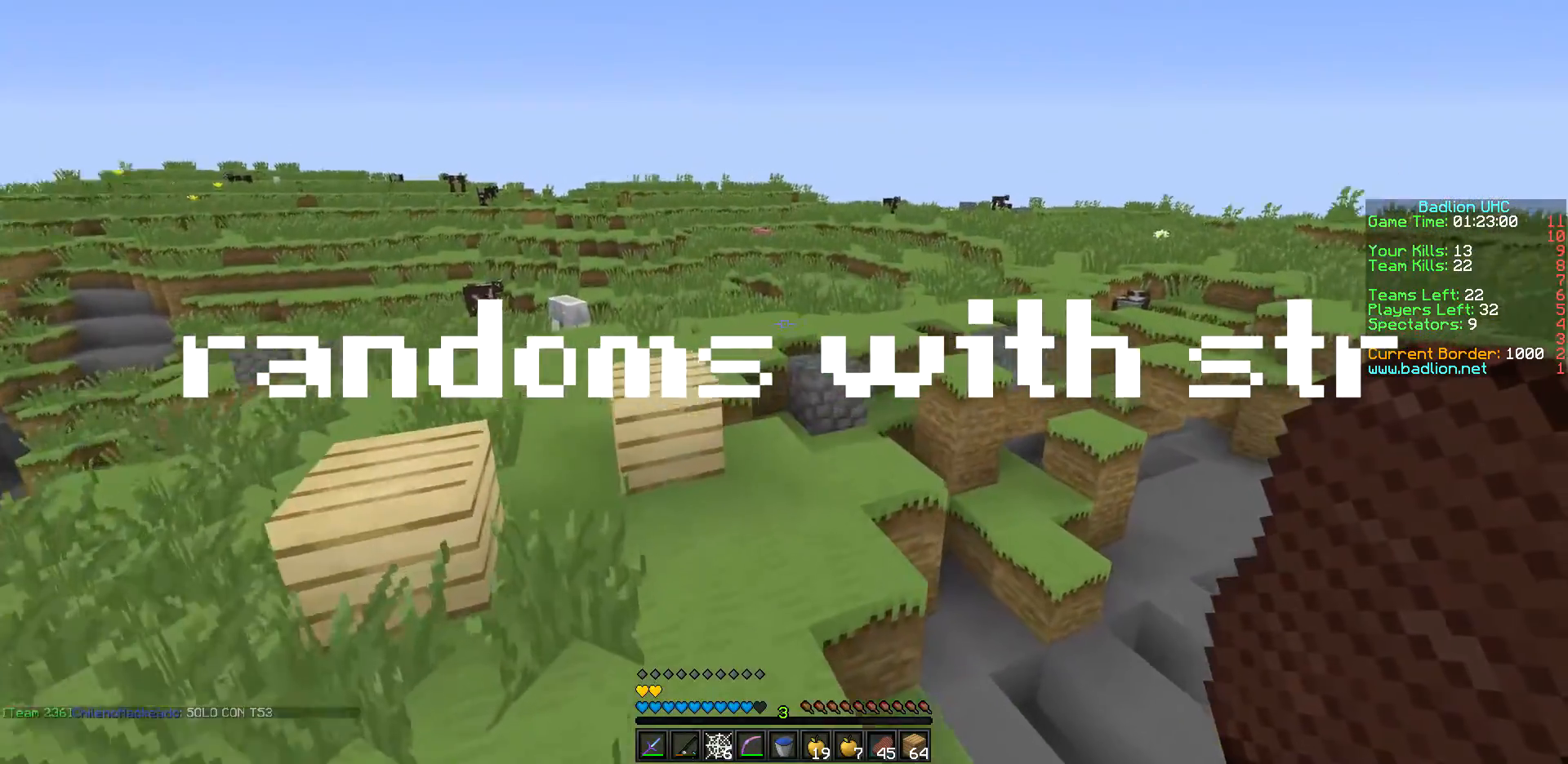
{"keys": ["a", "w"], "events": [[450, "a", "down"]]}
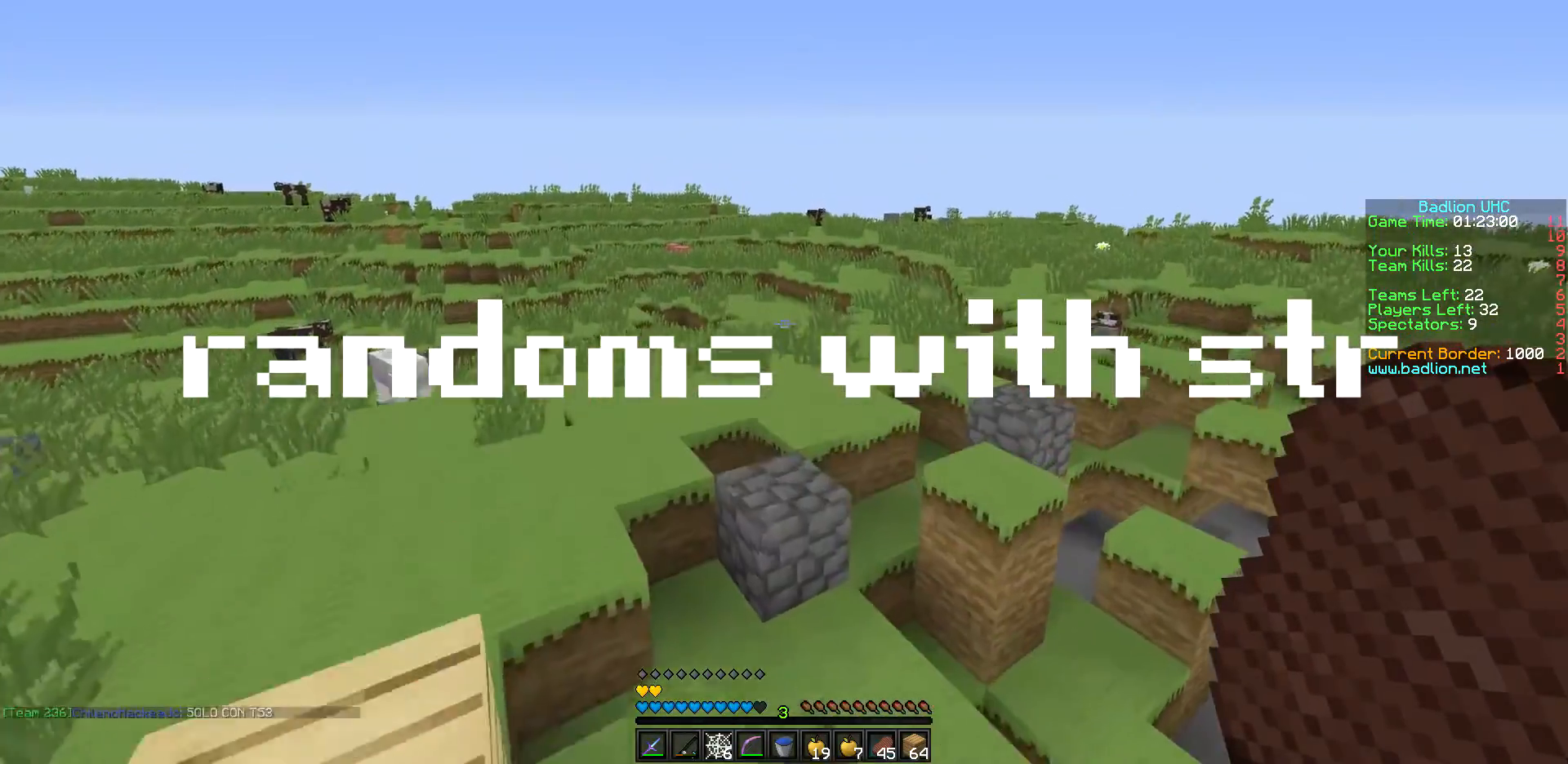
{"keys": ["w"], "events": [[250, "a", "up"]]}
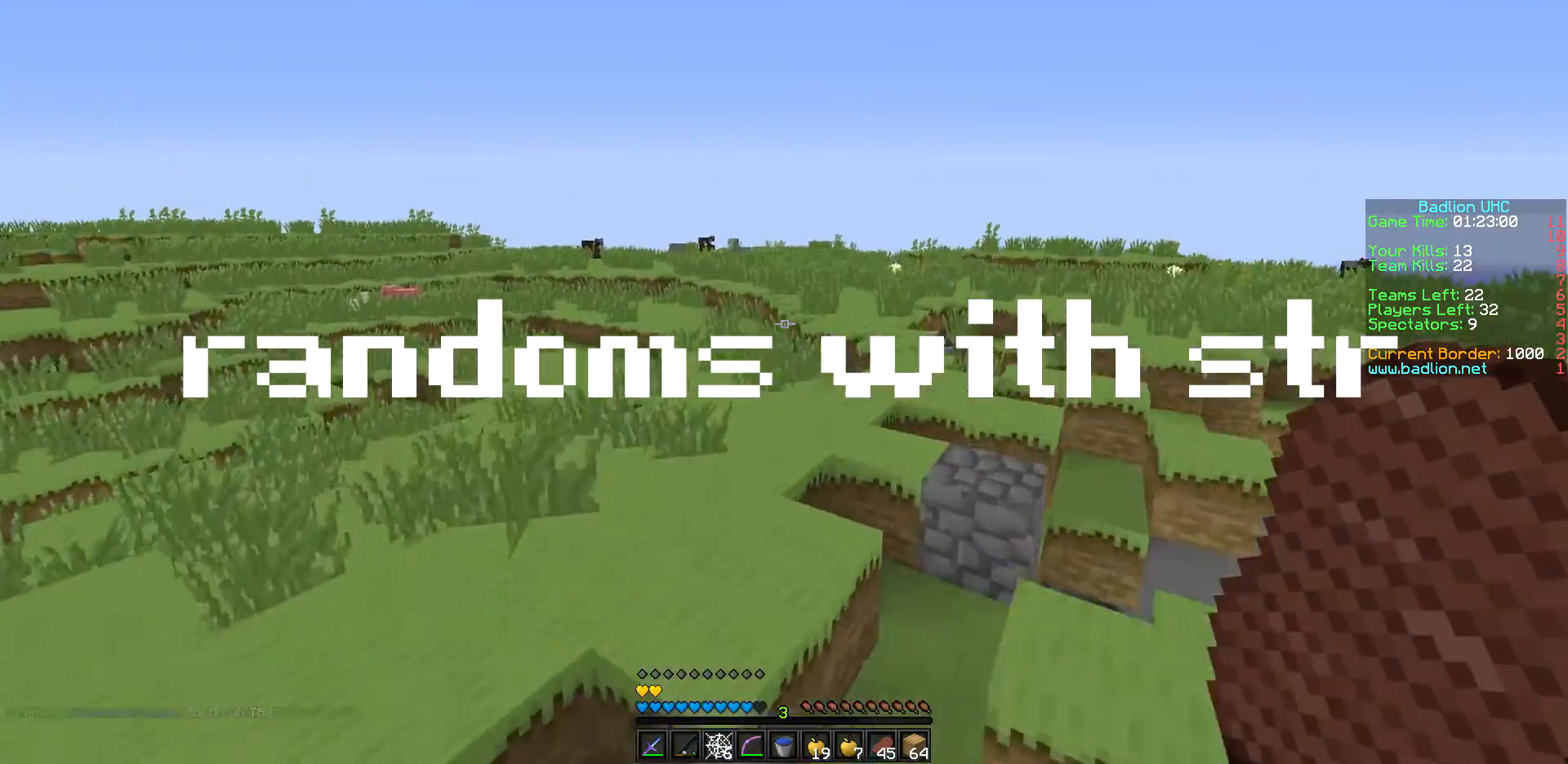
{"keys": ["w"], "events": []}
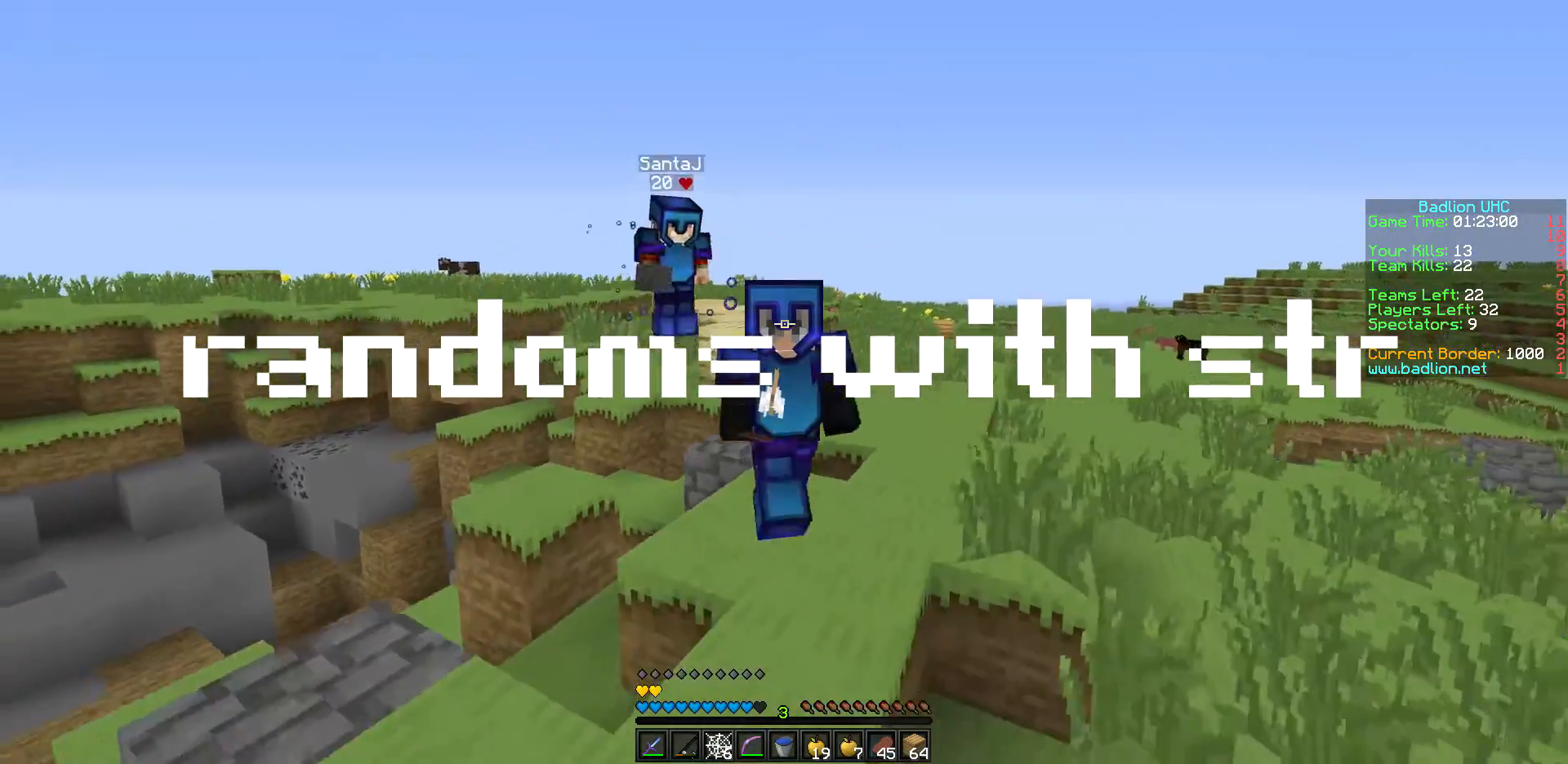
{"keys": ["w"], "events": []}
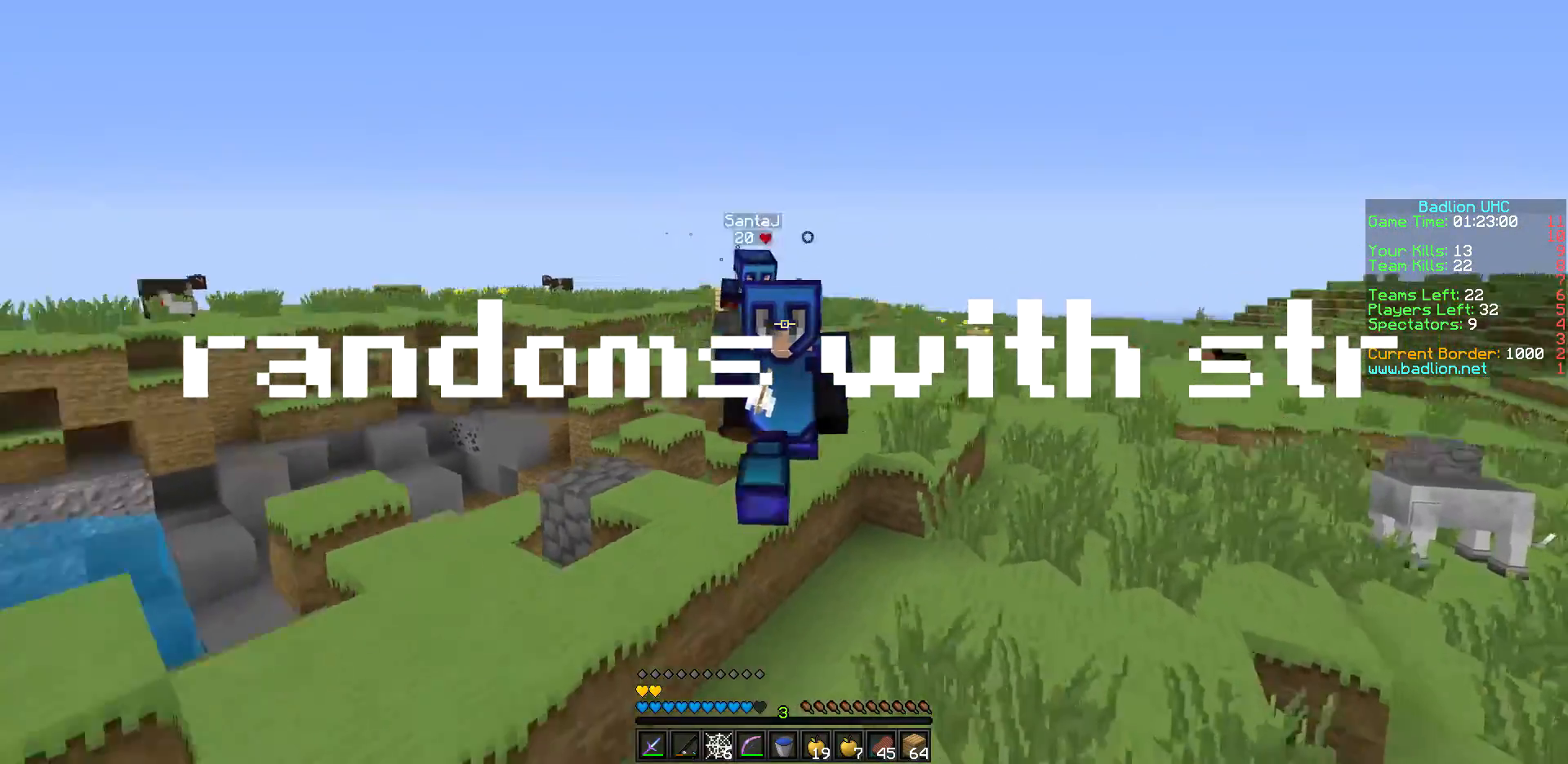
{"keys": ["w"], "events": []}
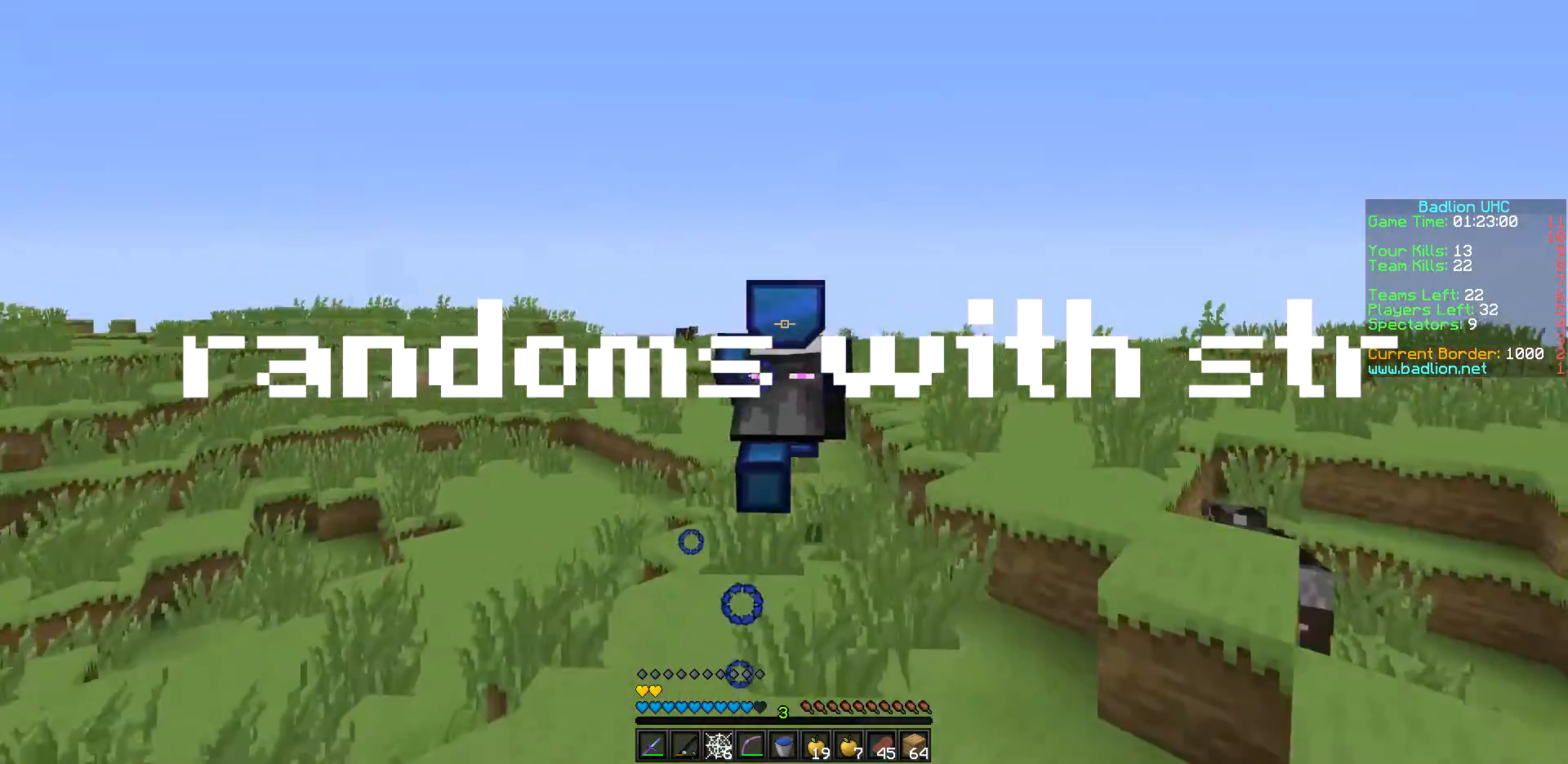
{"keys": ["w"], "events": []}
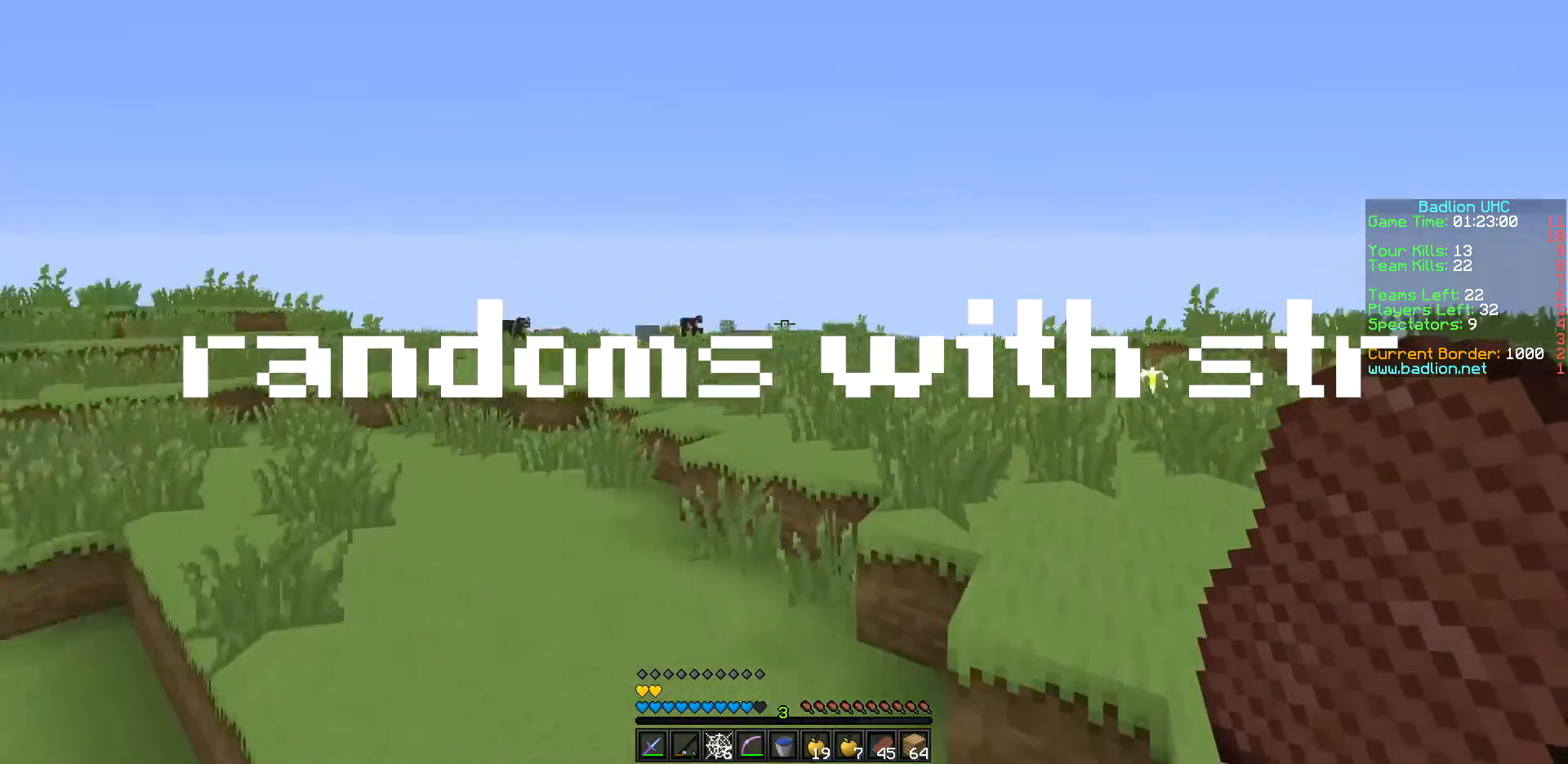
{"keys": ["w"], "events": []}
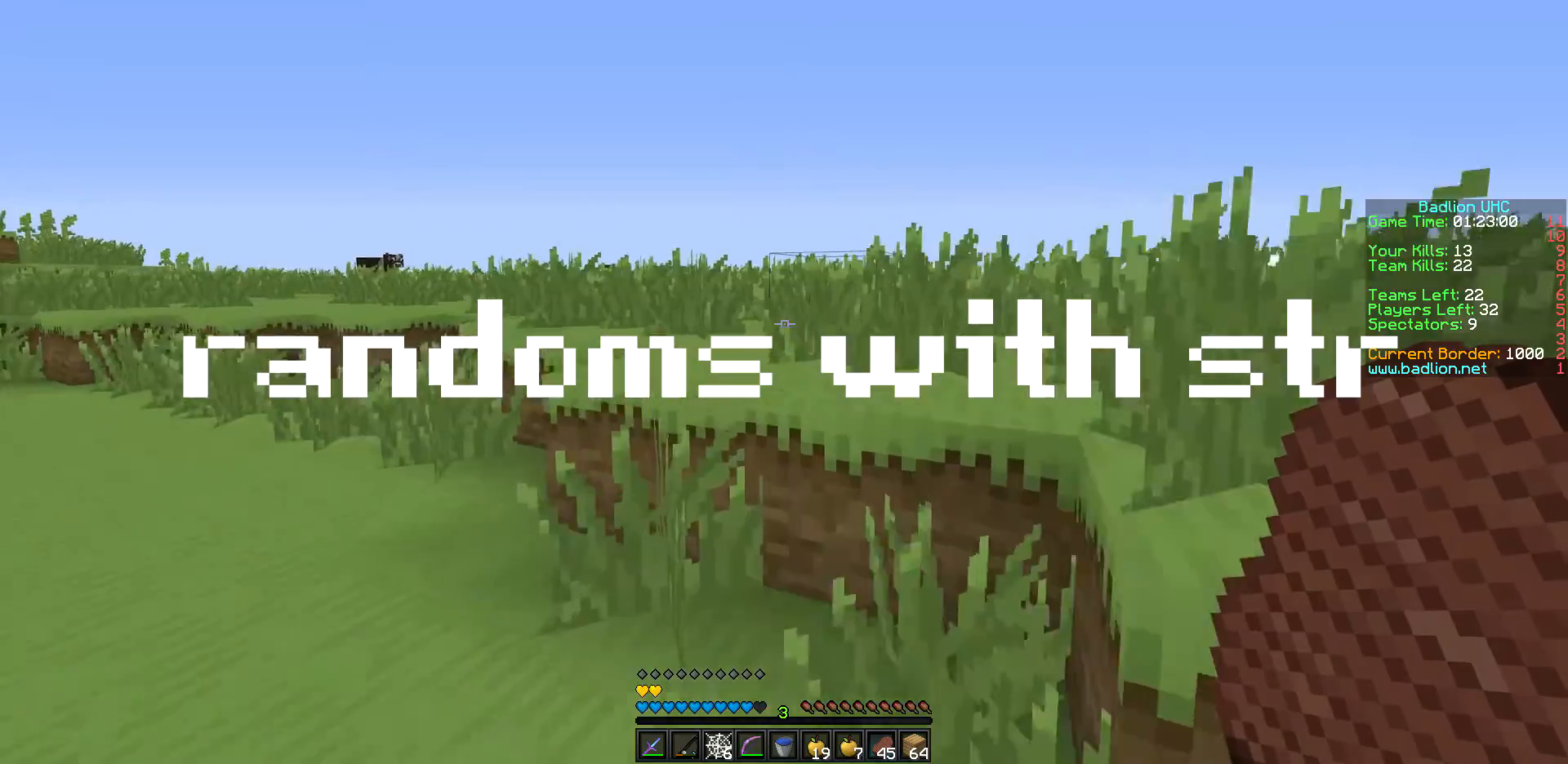
{"keys": ["w"], "events": []}
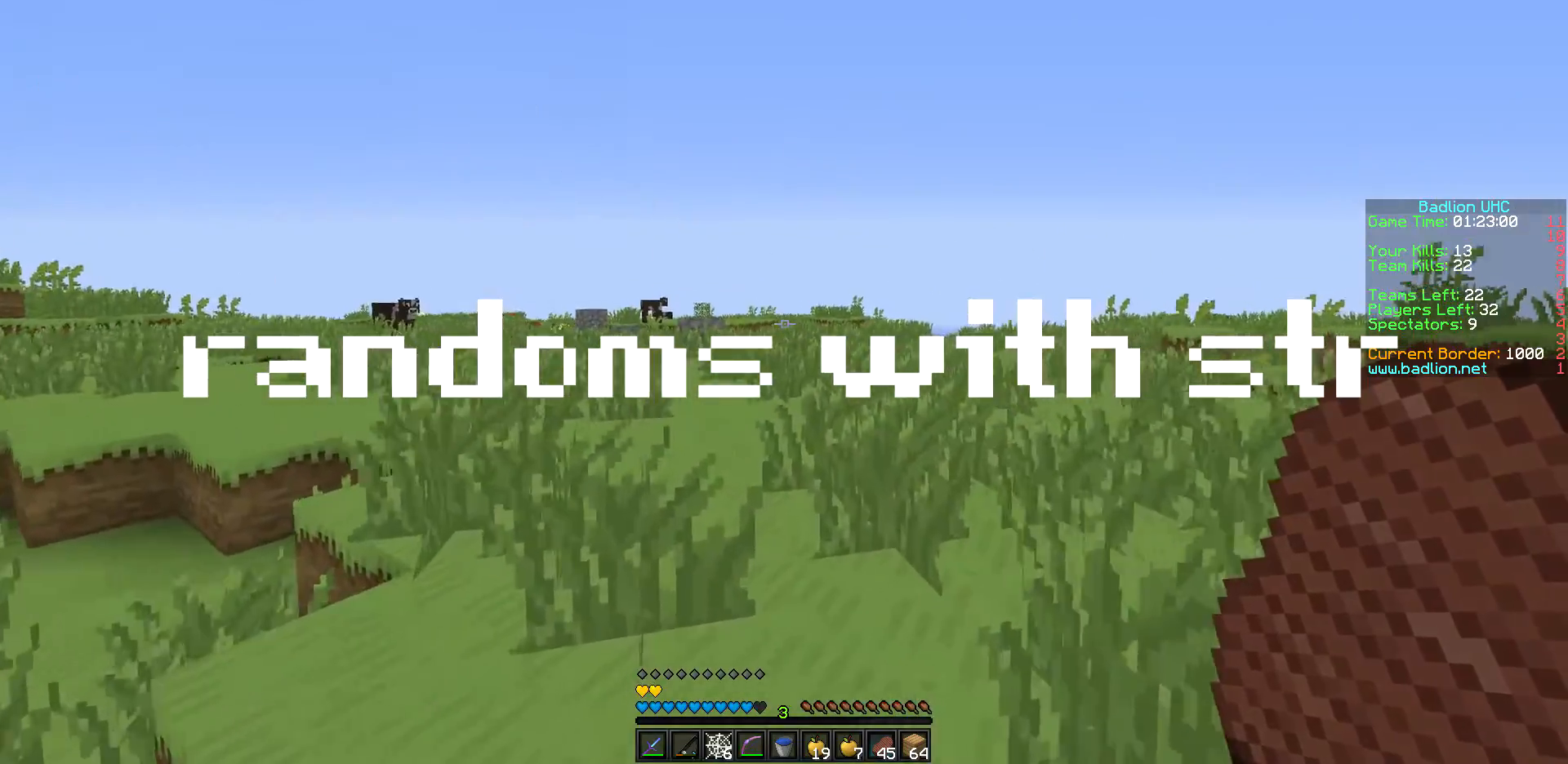
{"keys": ["w"], "events": []}
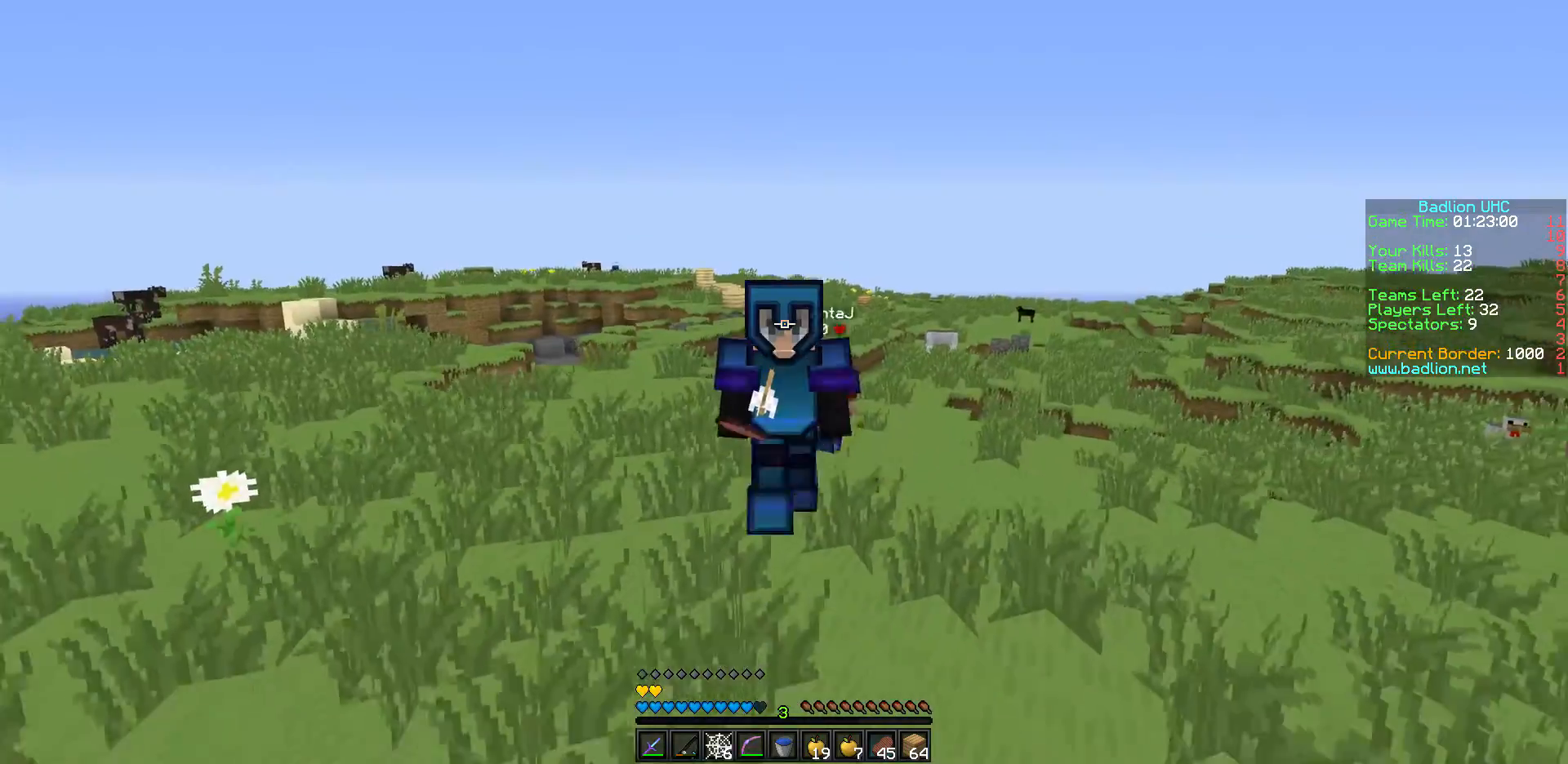
{"keys": ["w"], "events": []}
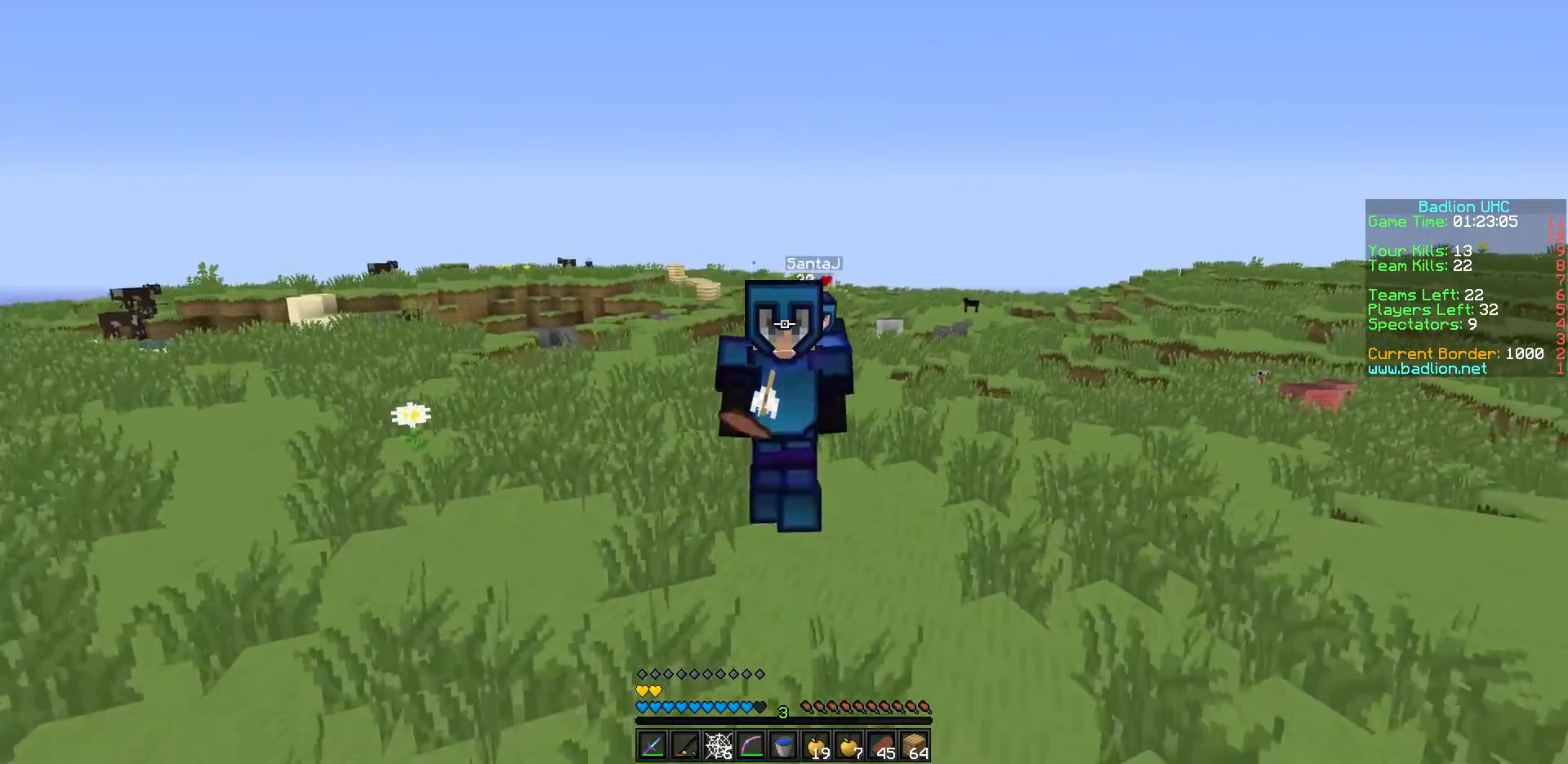
{"keys": ["w"], "events": []}
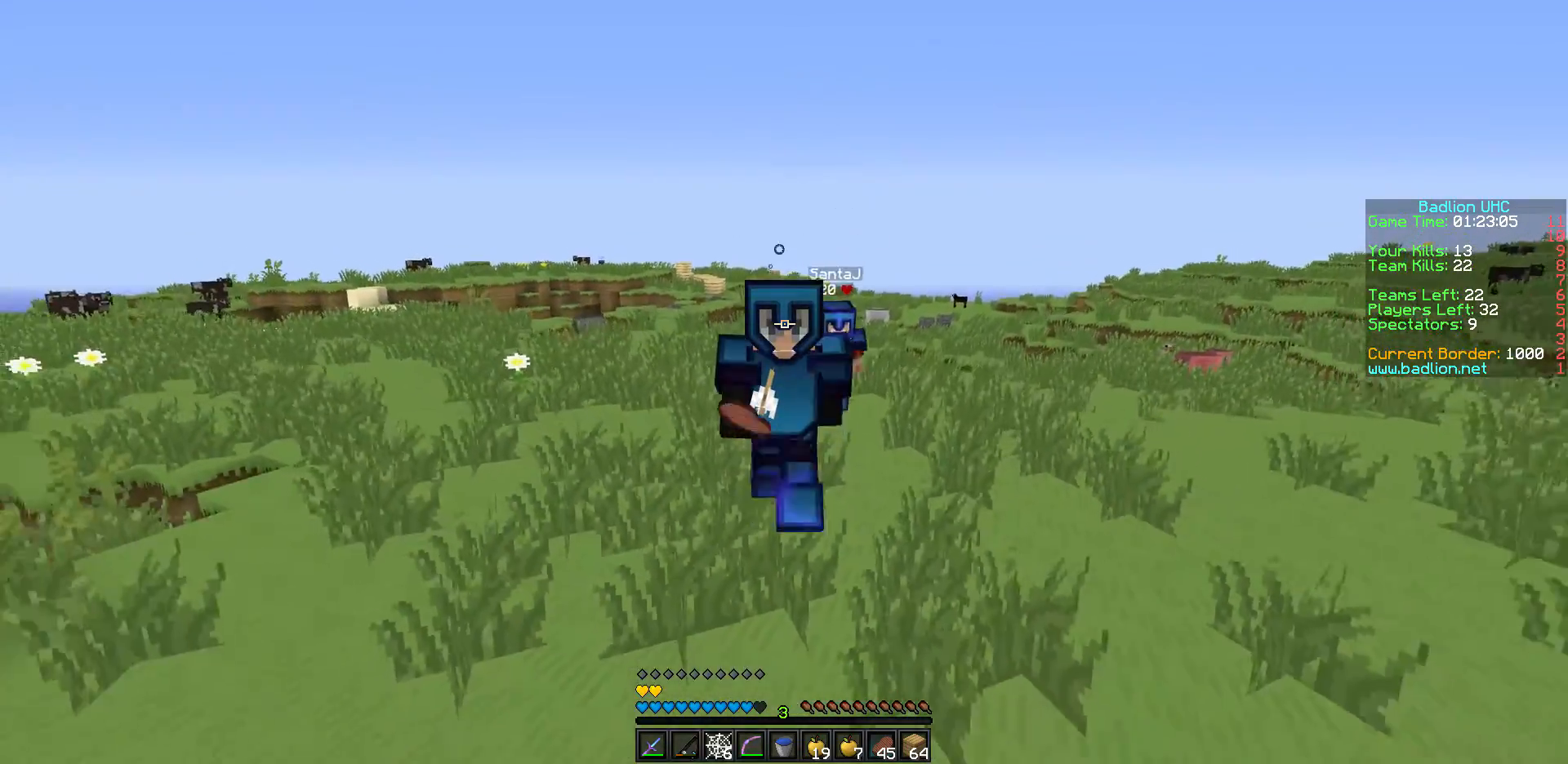
{"keys": ["w"], "events": []}
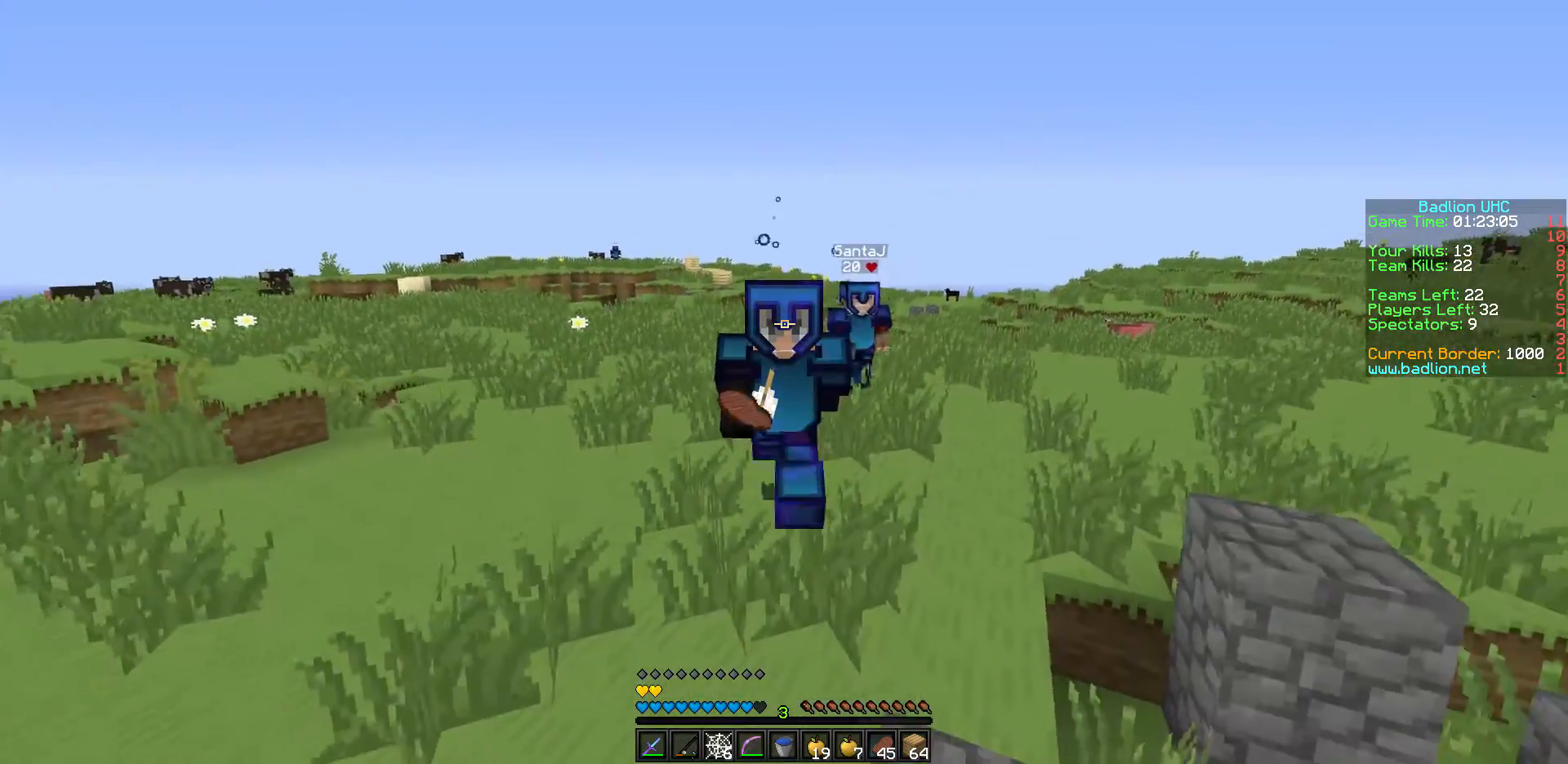
{"keys": ["w"], "events": []}
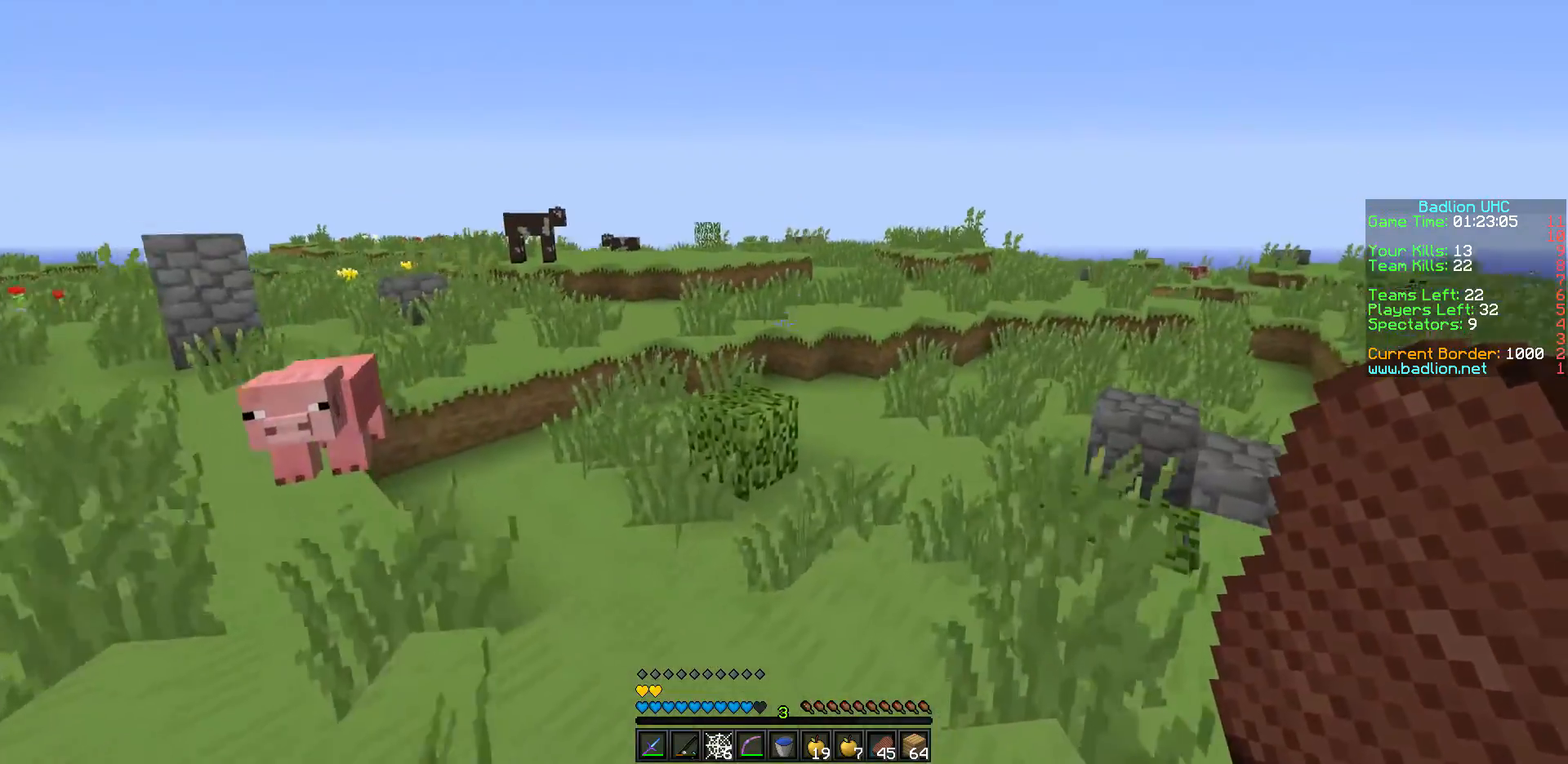
{"keys": ["d", "w"], "events": [[367, "d", "down"]]}
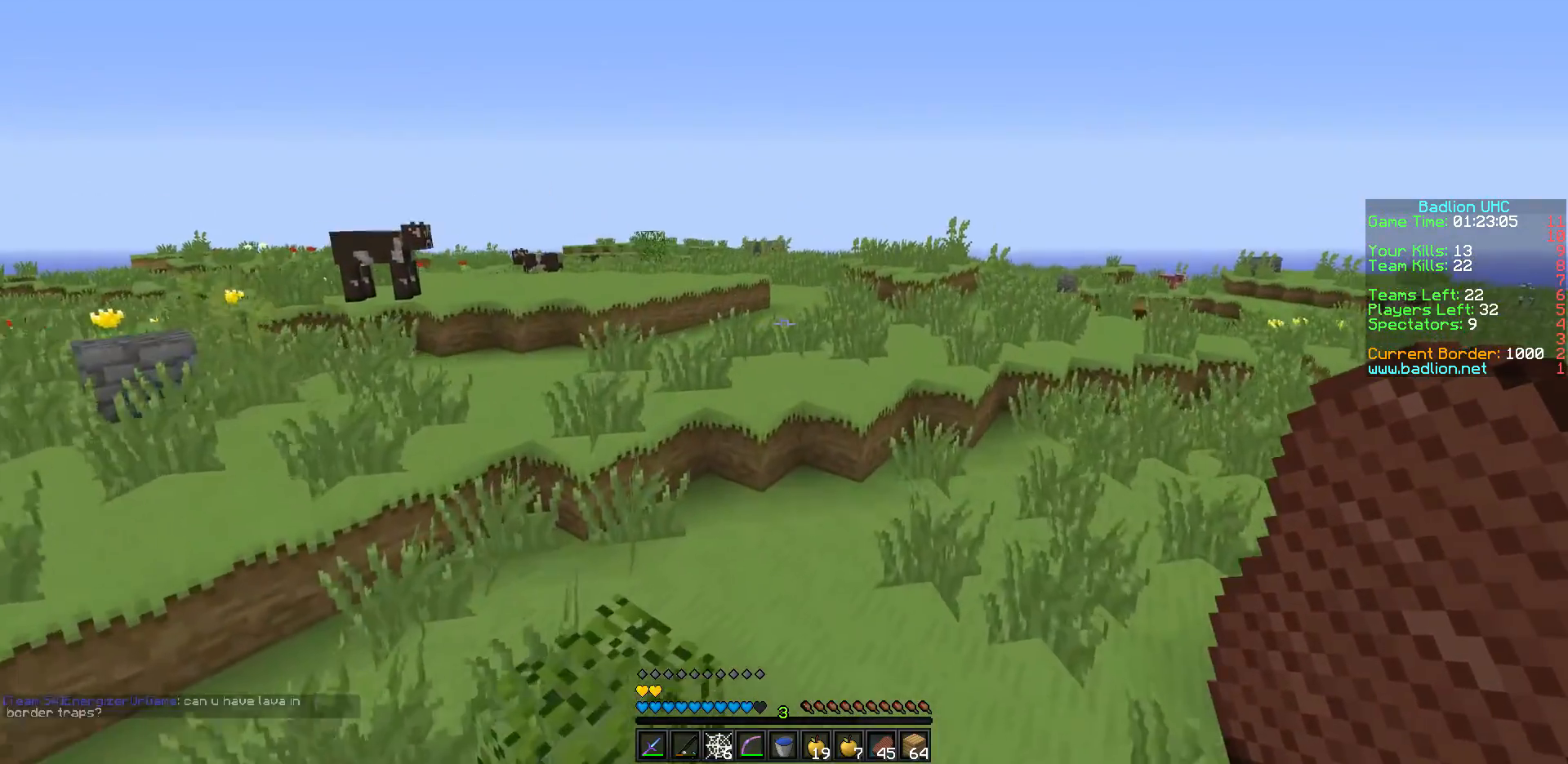
{"keys": ["w"], "events": [[117, "d", "up"]]}
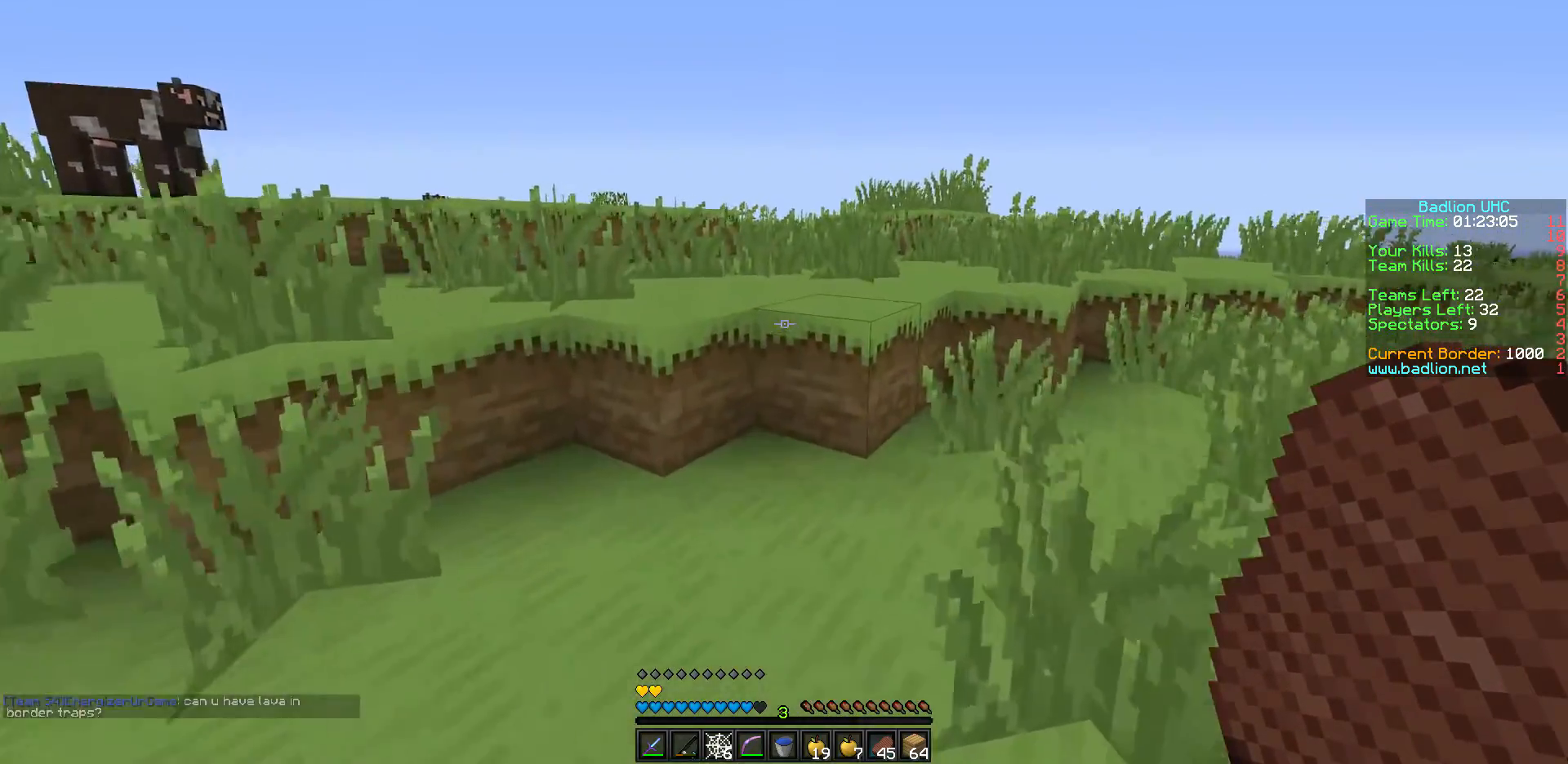
{"keys": ["w"], "events": []}
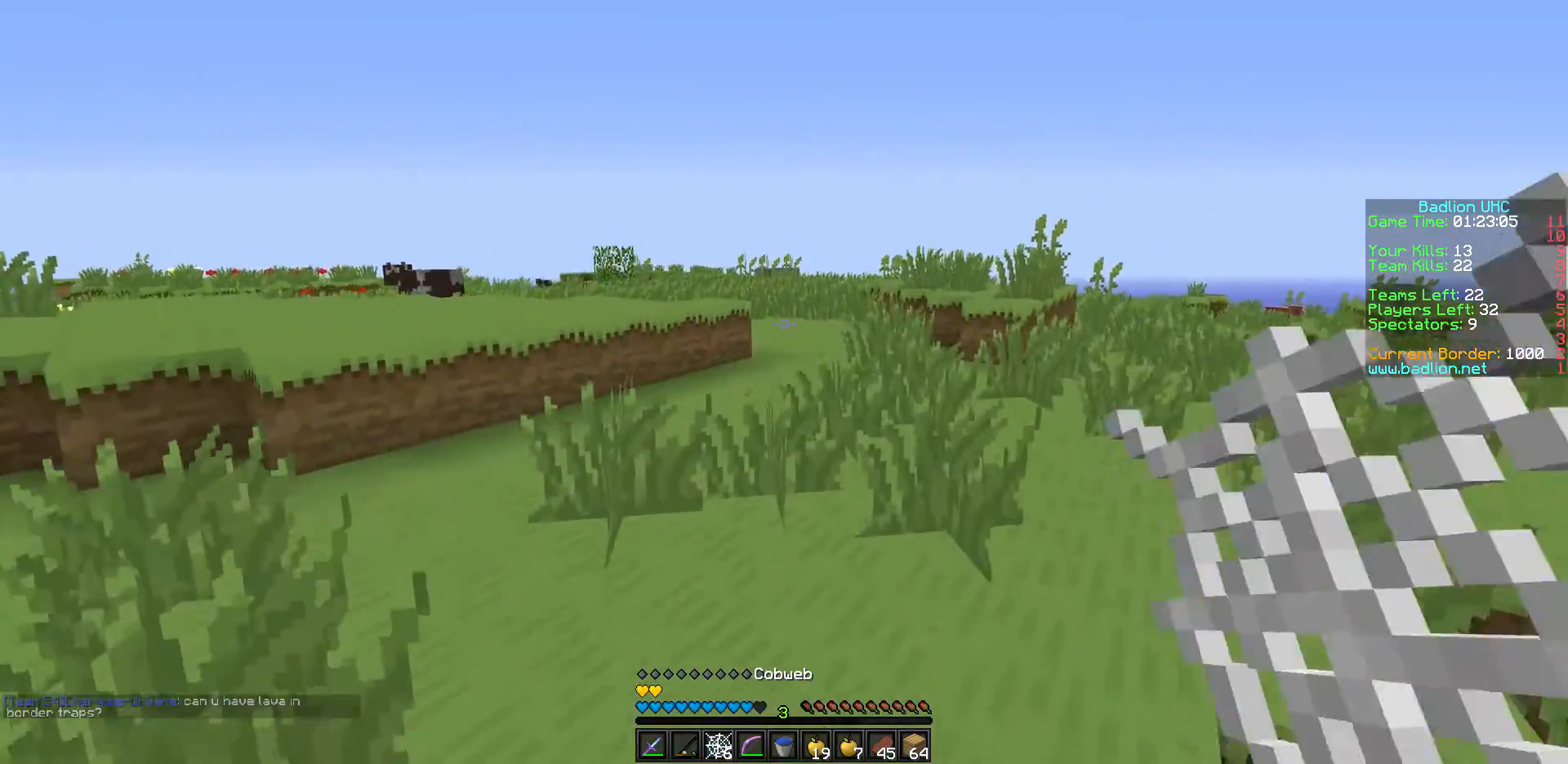
{"keys": ["w"], "events": []}
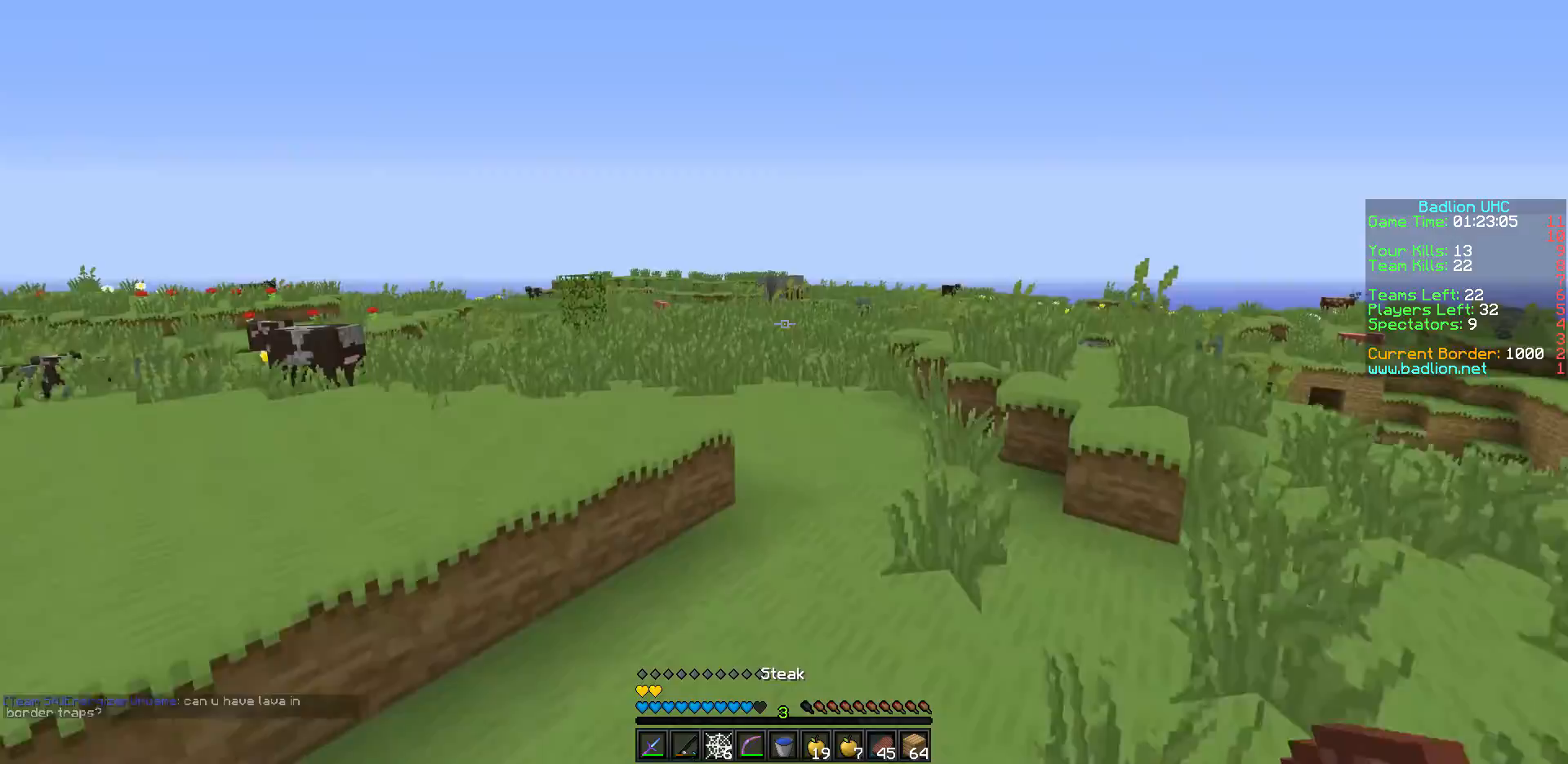
{"keys": ["w"], "events": [[167, "d", "down"], [300, "d", "up"]]}
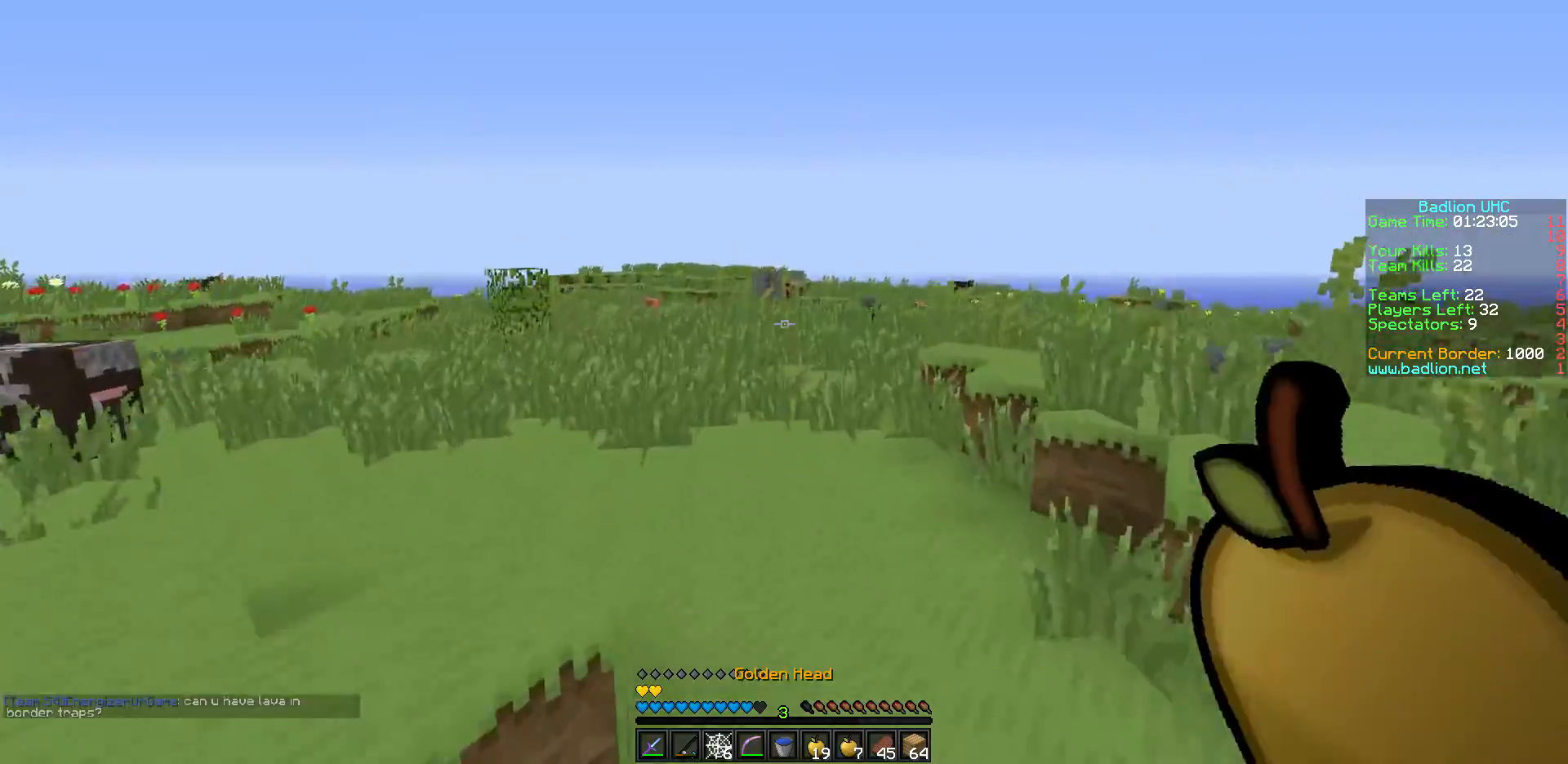
{"keys": ["w"], "events": []}
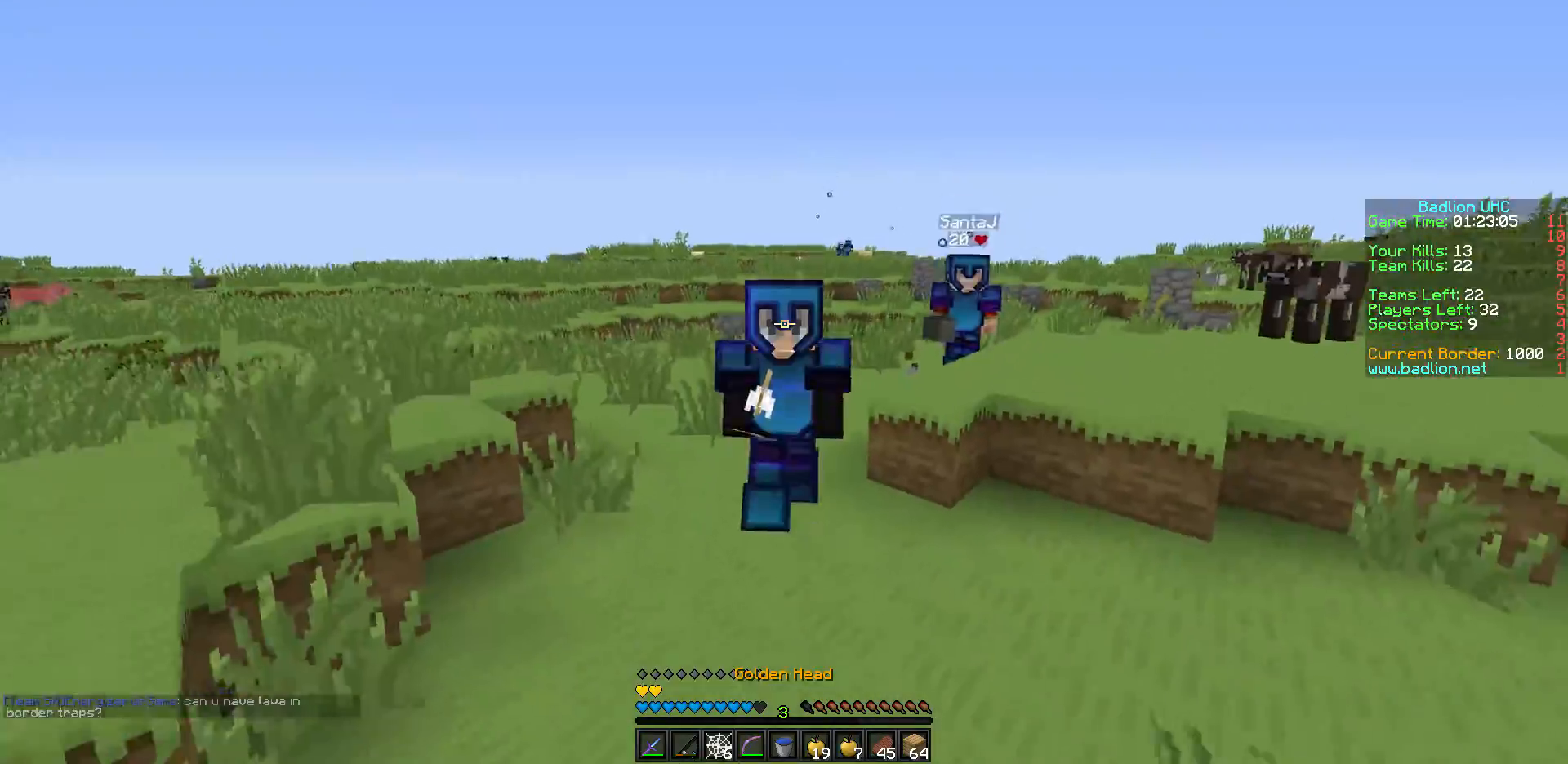
{"keys": ["w"], "events": []}
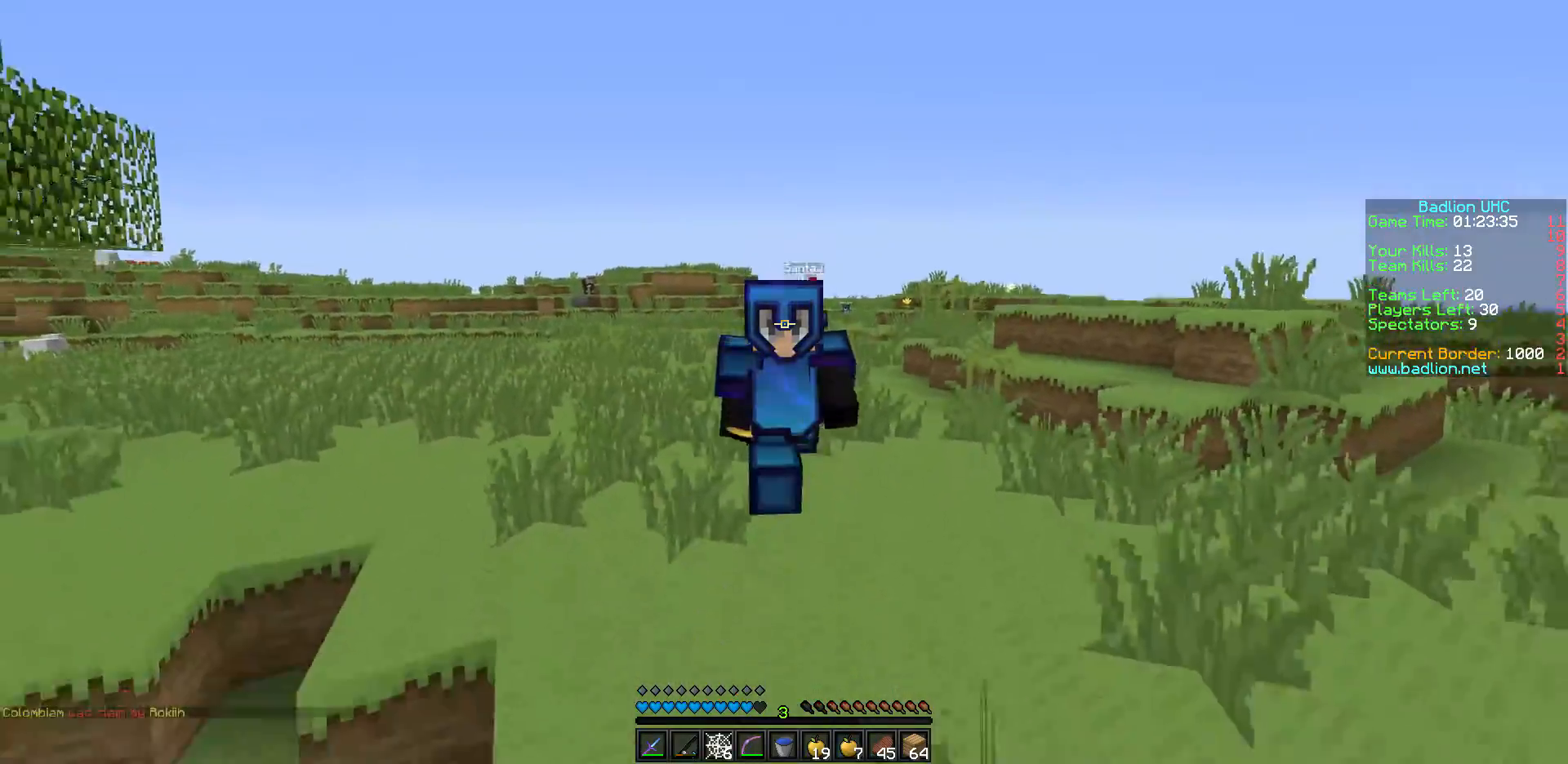
{"keys": ["w"], "events": []}
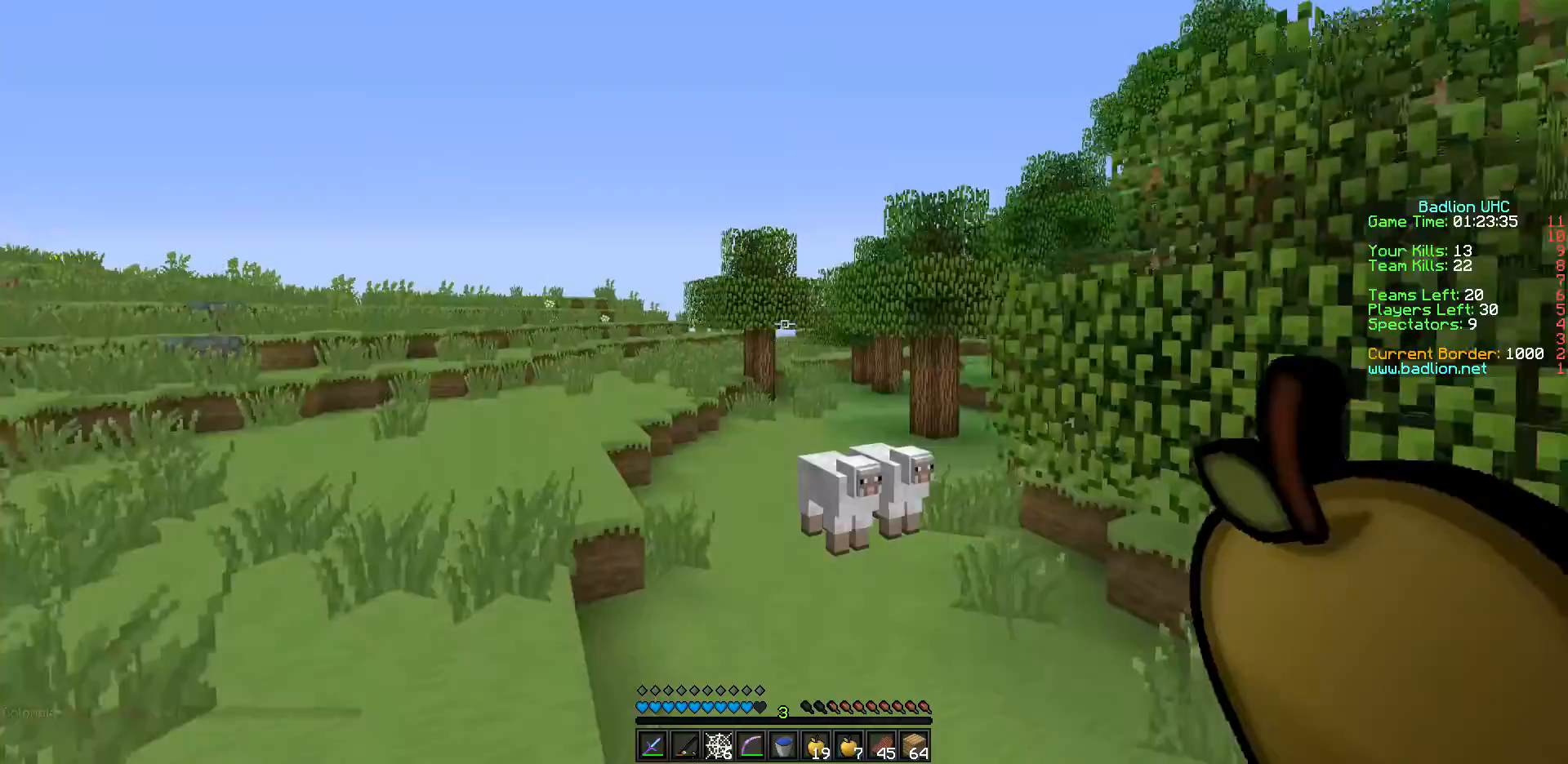
{"keys": ["w"], "events": []}
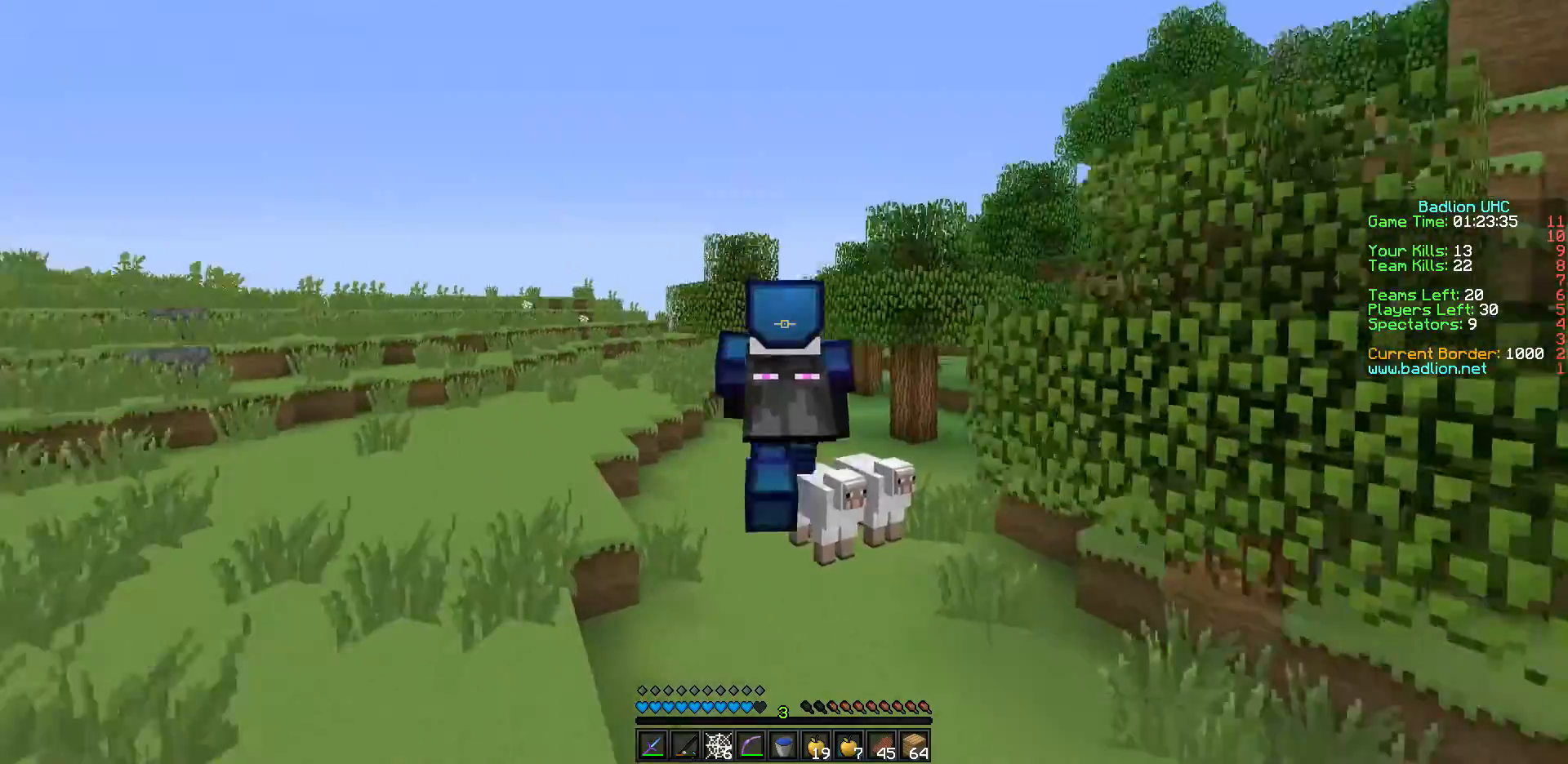
{"keys": ["w"], "events": []}
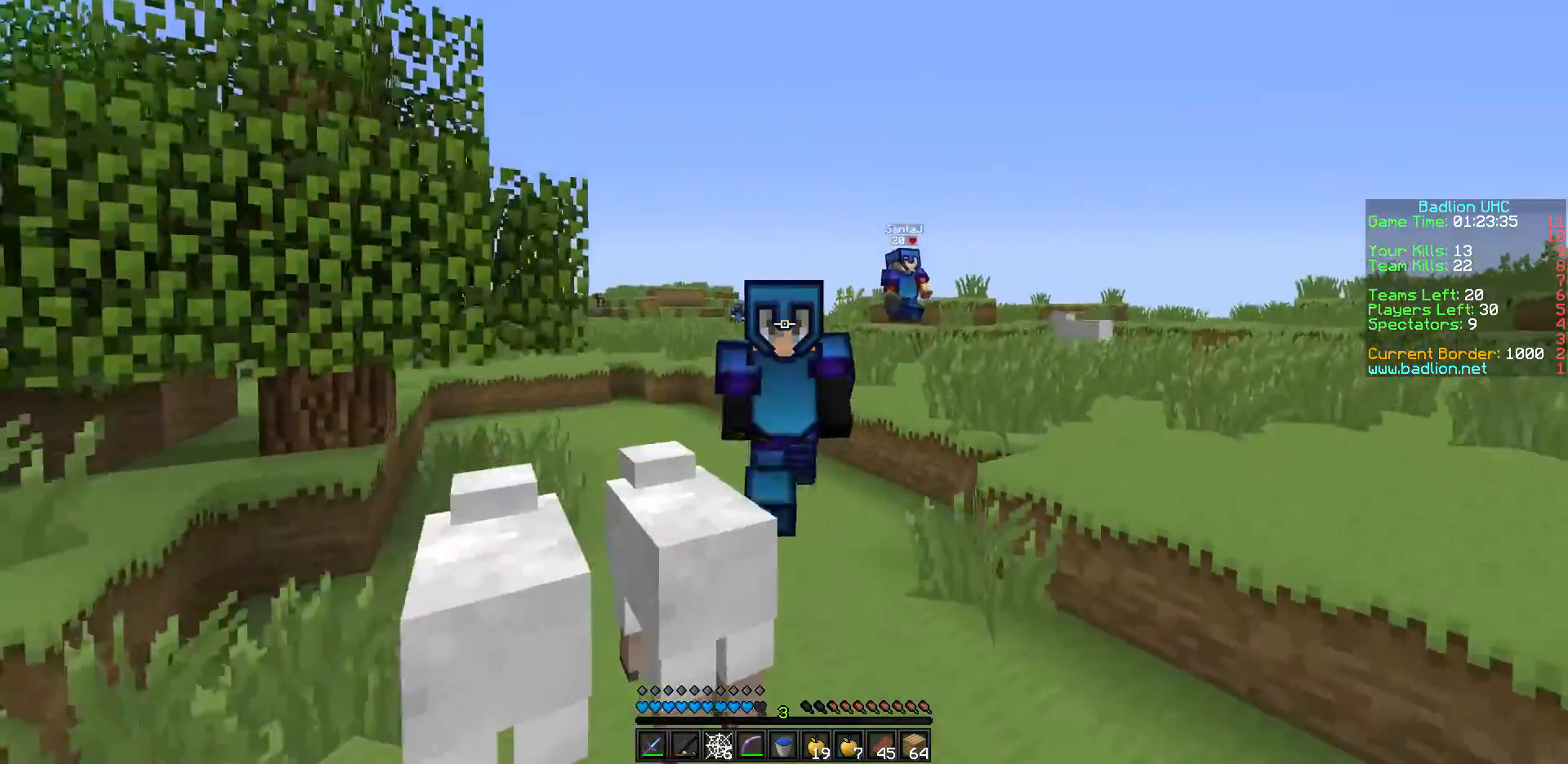
{"keys": ["w"], "events": []}
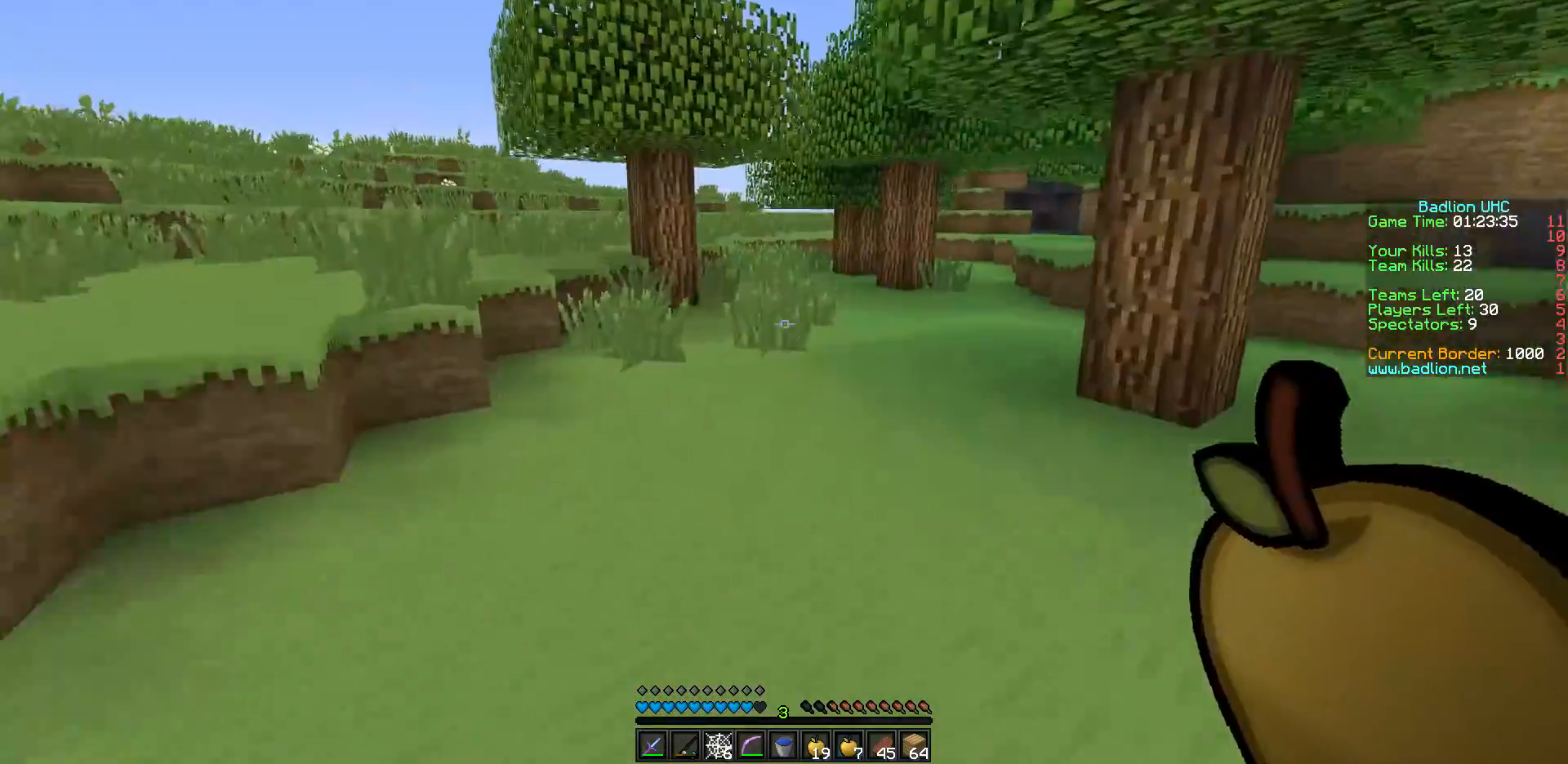
{"keys": ["w"], "events": []}
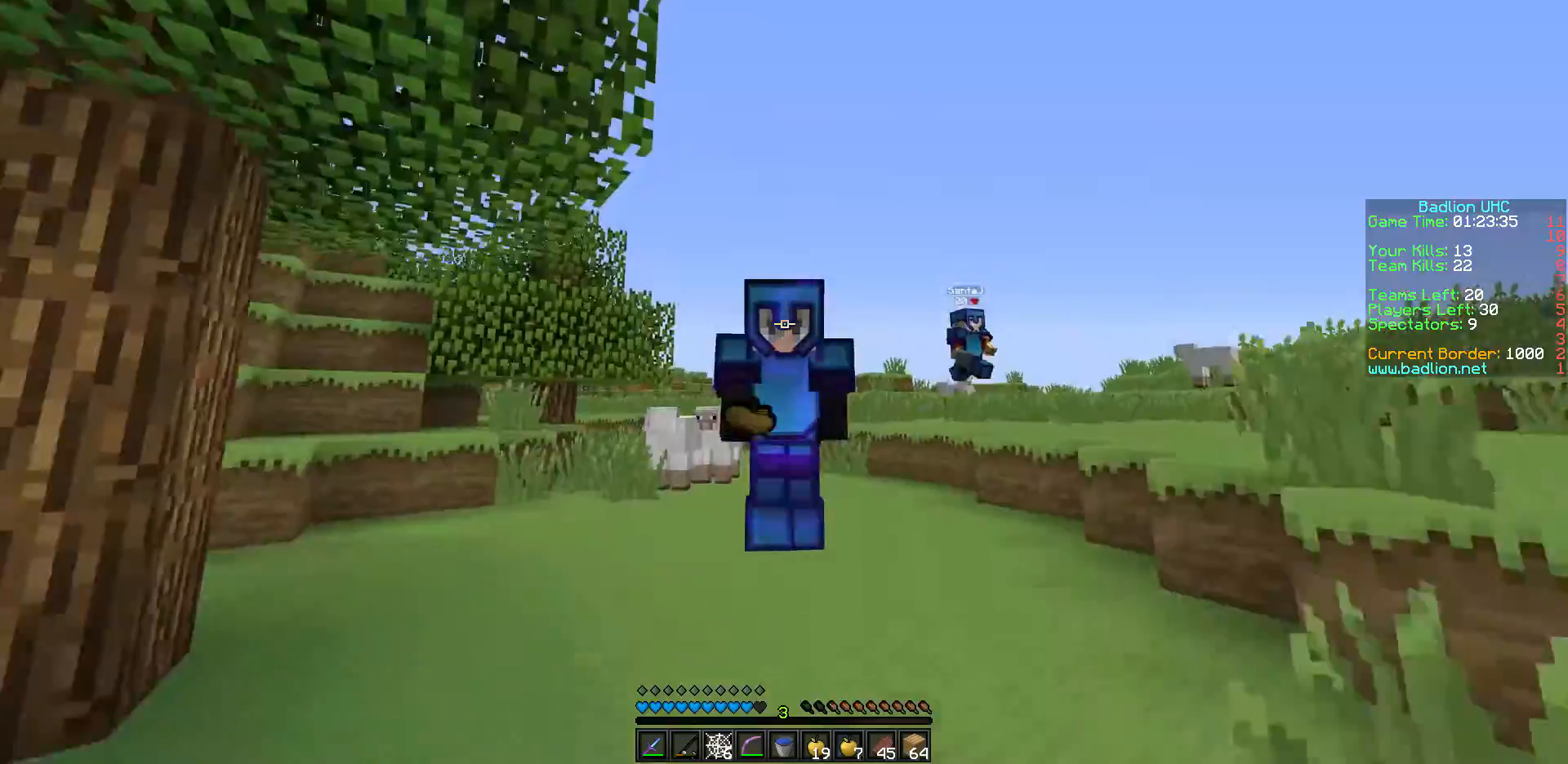
{"keys": ["w"], "events": []}